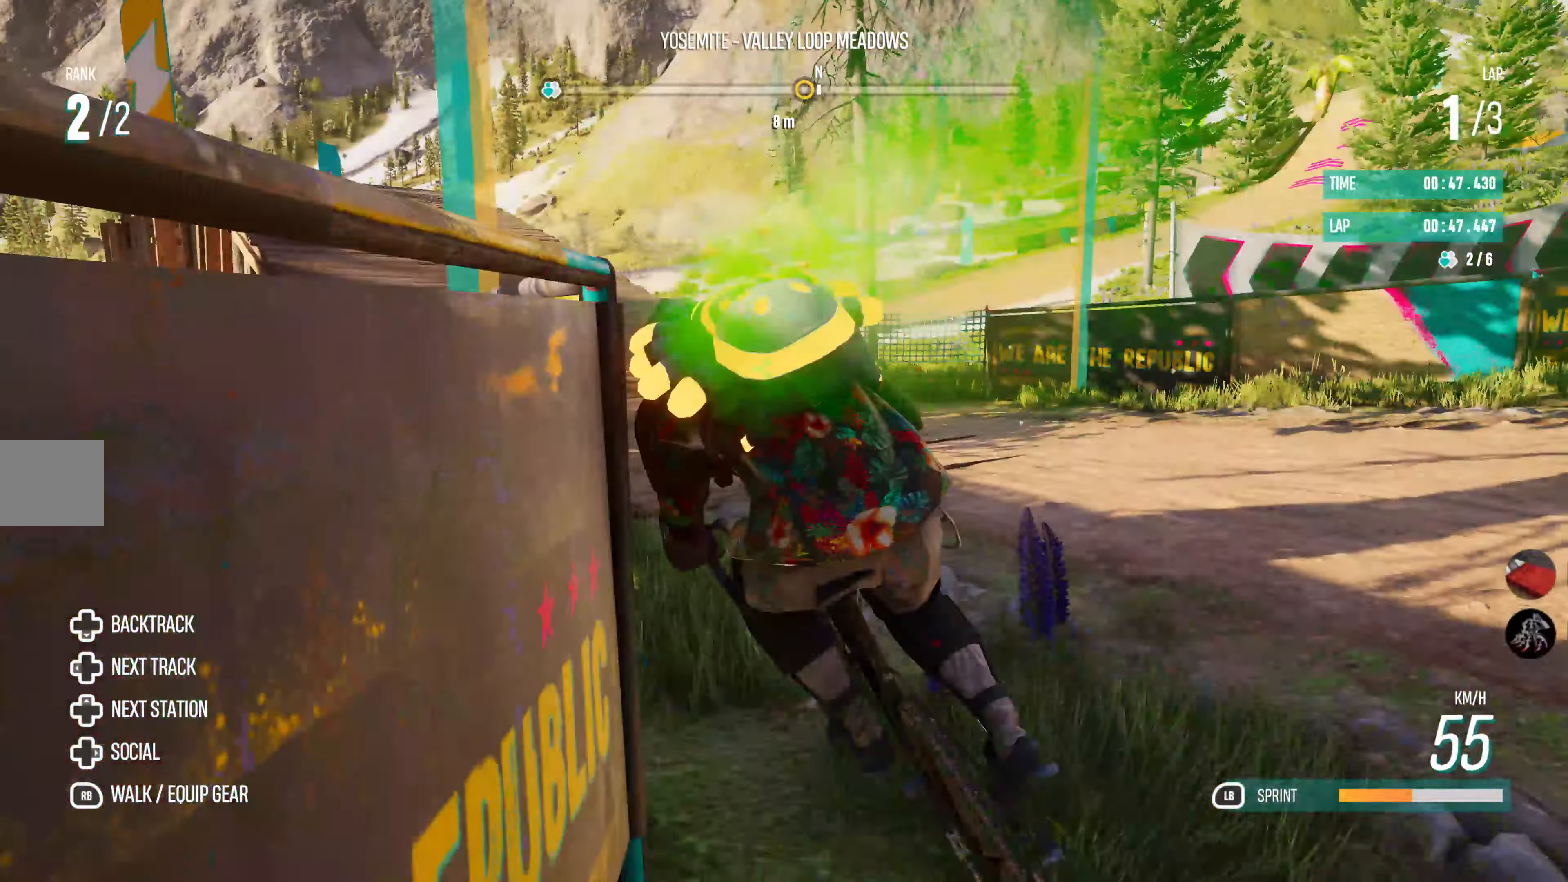
Gameplay with a controller (PlayStation layout); each line is a JSON object with the inputs held at the frame after it. "events" lists button and stick changes between this image and that frame as [ms after this image, input, new state], when the widget could be followed in between.
{"buttons": ["R2"], "left_stick": "center", "right_stick": "center", "events": [[50, "left_stick", "center"], [133, "left_stick", "left"], [467, "left_stick", "center"]]}
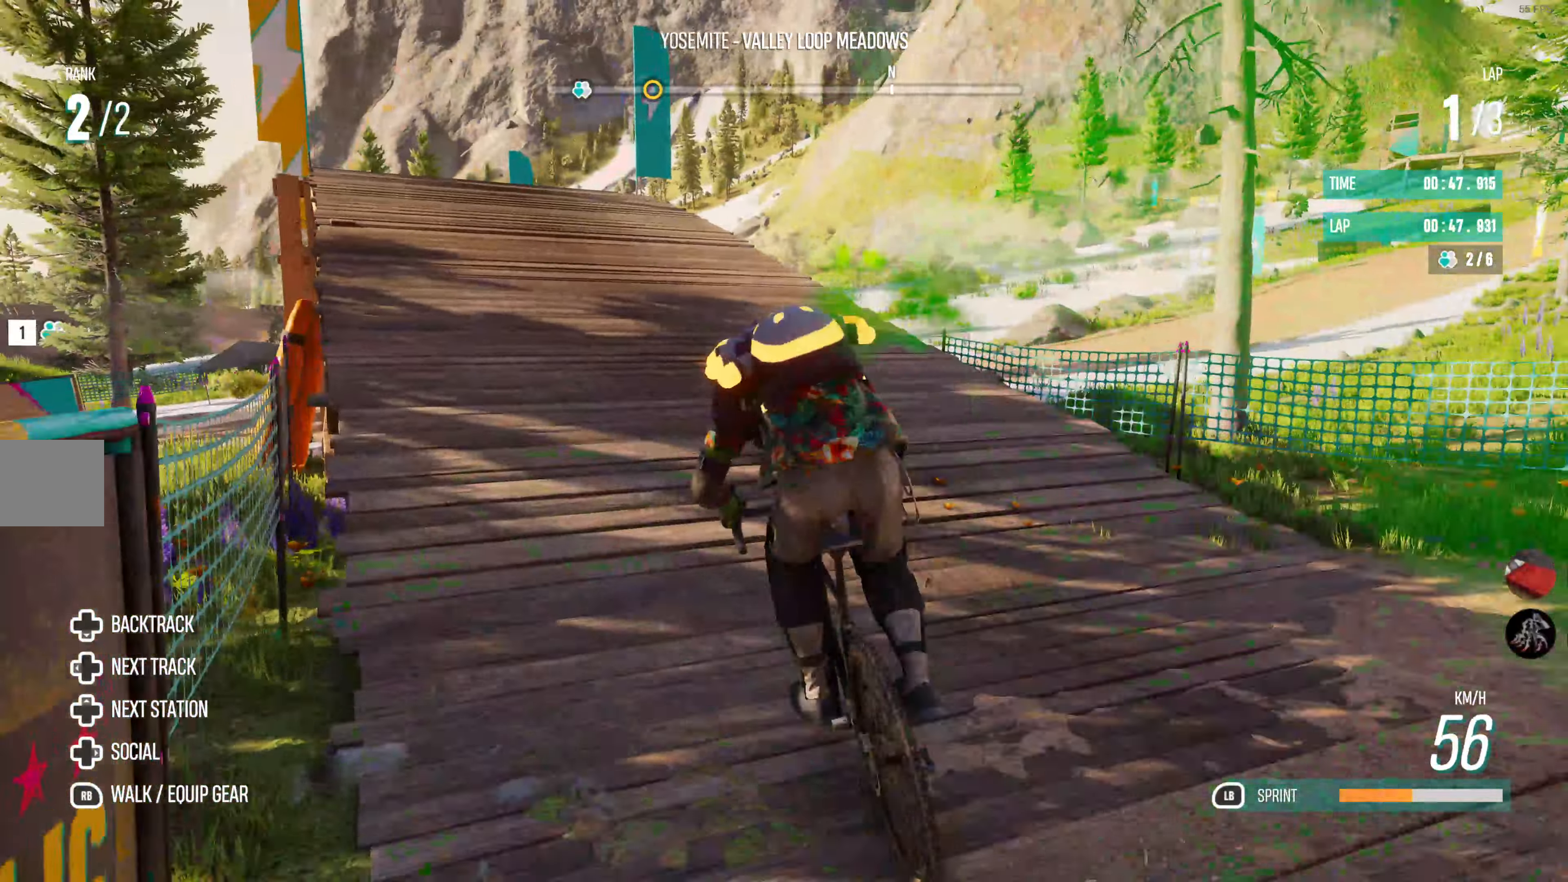
{"buttons": ["R2"], "left_stick": "center", "right_stick": "center", "events": [[167, "left_stick", "left"], [300, "left_stick", "center"]]}
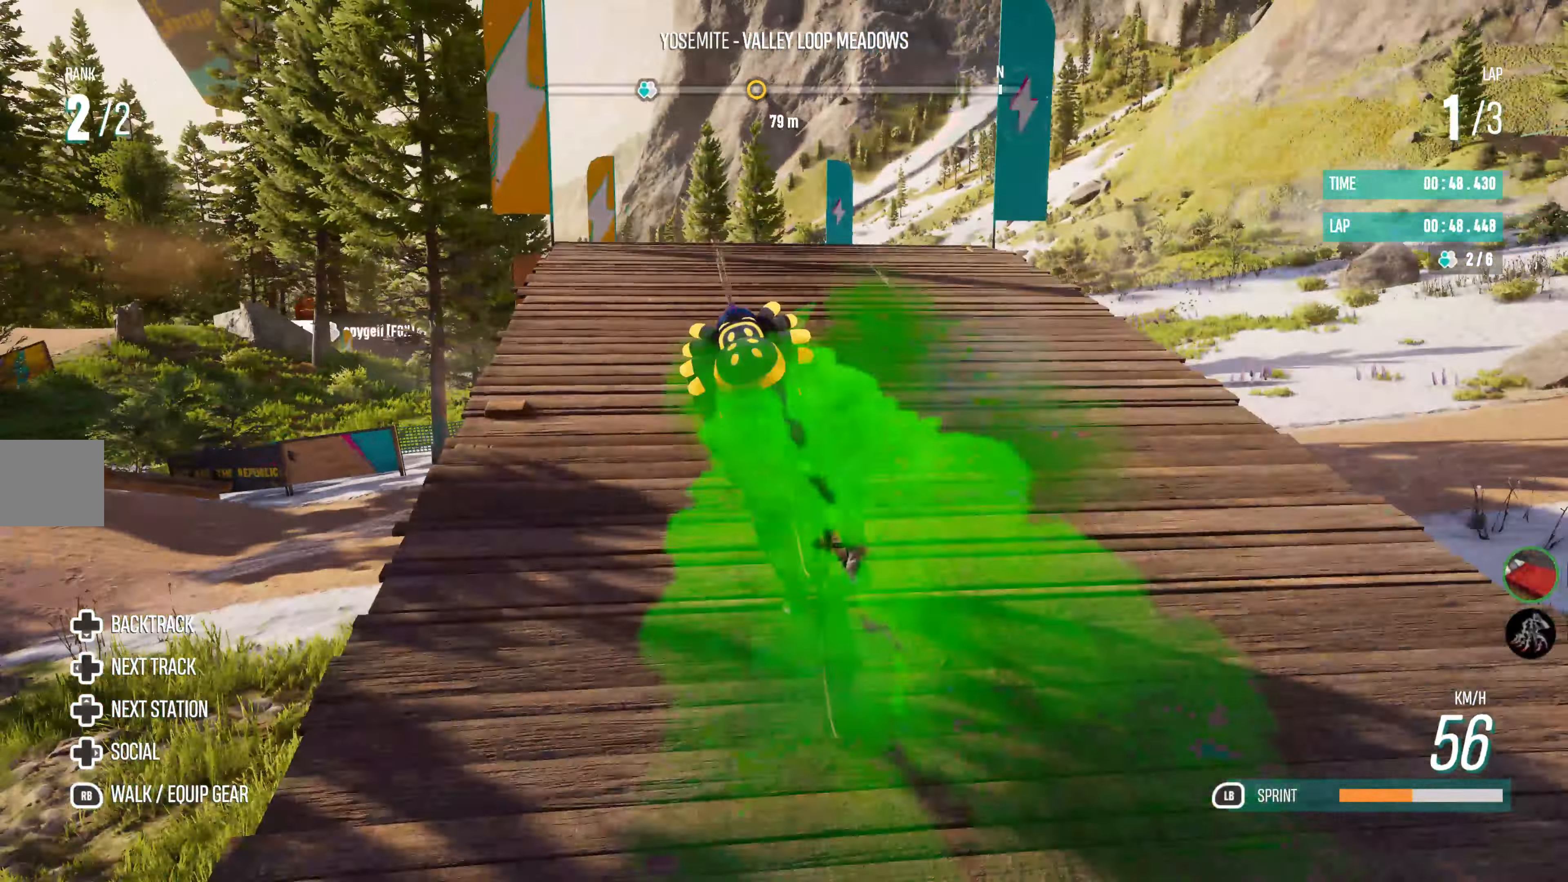
{"buttons": ["R2"], "left_stick": "center", "right_stick": "center", "events": [[183, "left_stick", "right"], [433, "left_stick", "center"]]}
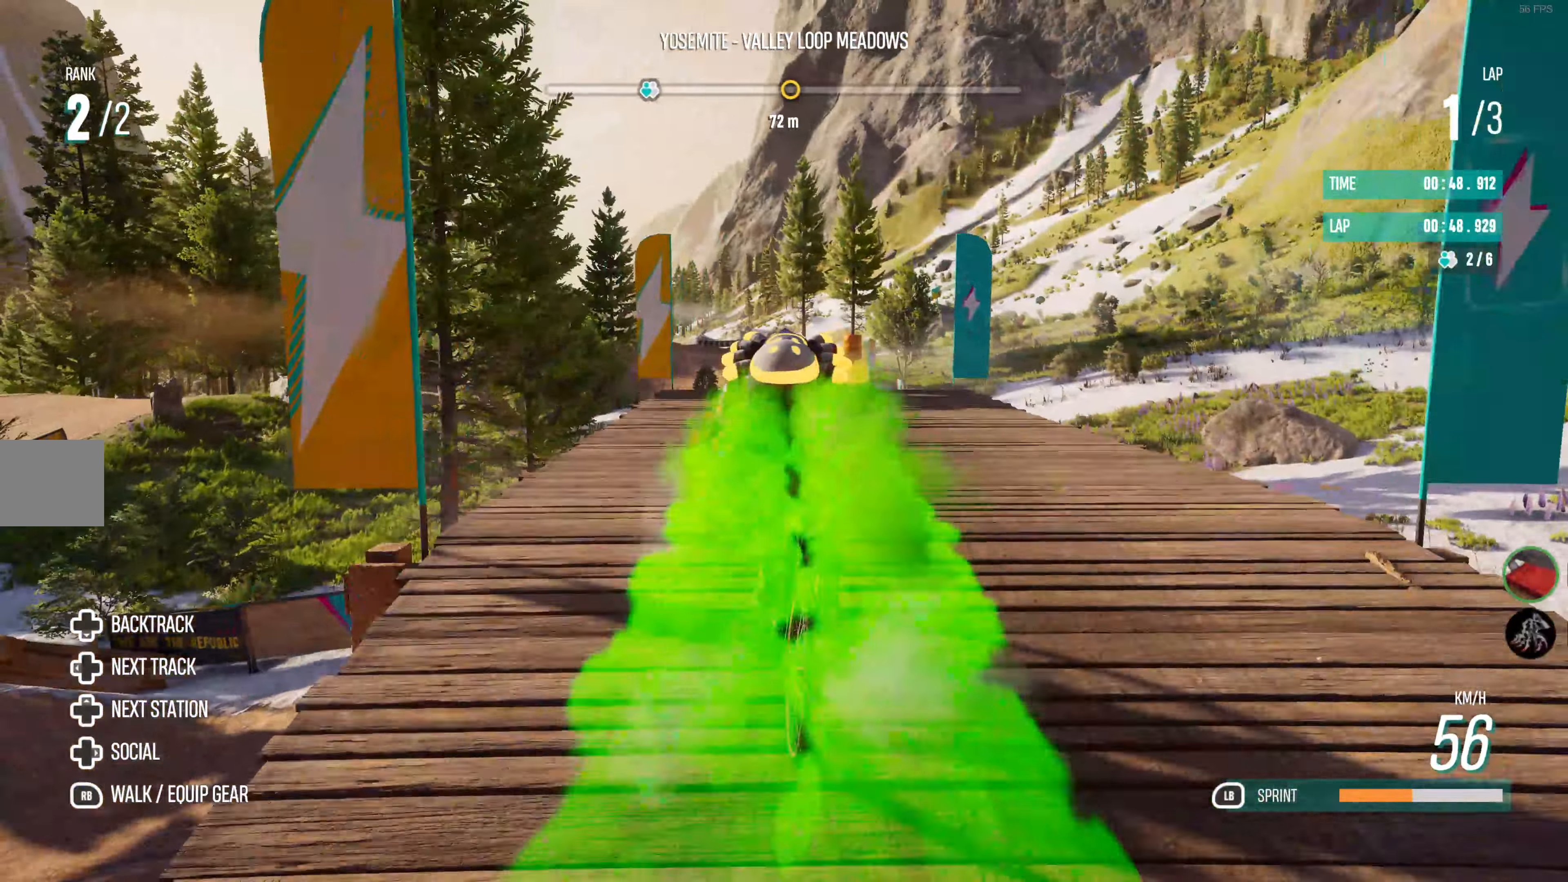
{"buttons": ["R2"], "left_stick": "left", "right_stick": "center", "events": [[400, "left_stick", "left"]]}
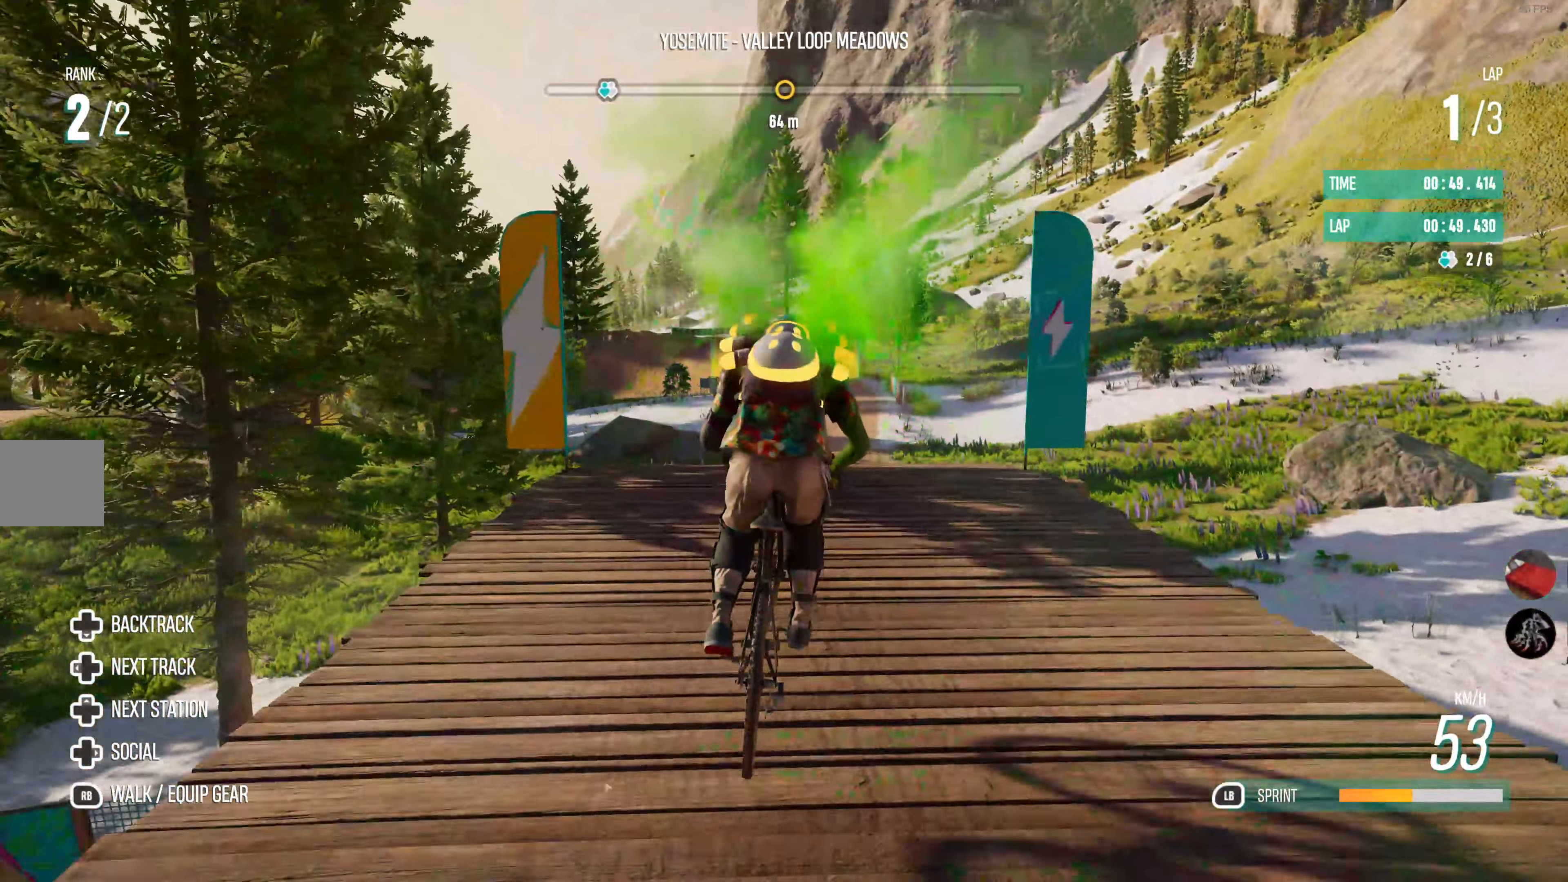
{"buttons": ["R2"], "left_stick": "center", "right_stick": "center", "events": [[100, "left_stick", "center"], [284, "left_stick", "left"], [367, "left_stick", "center"]]}
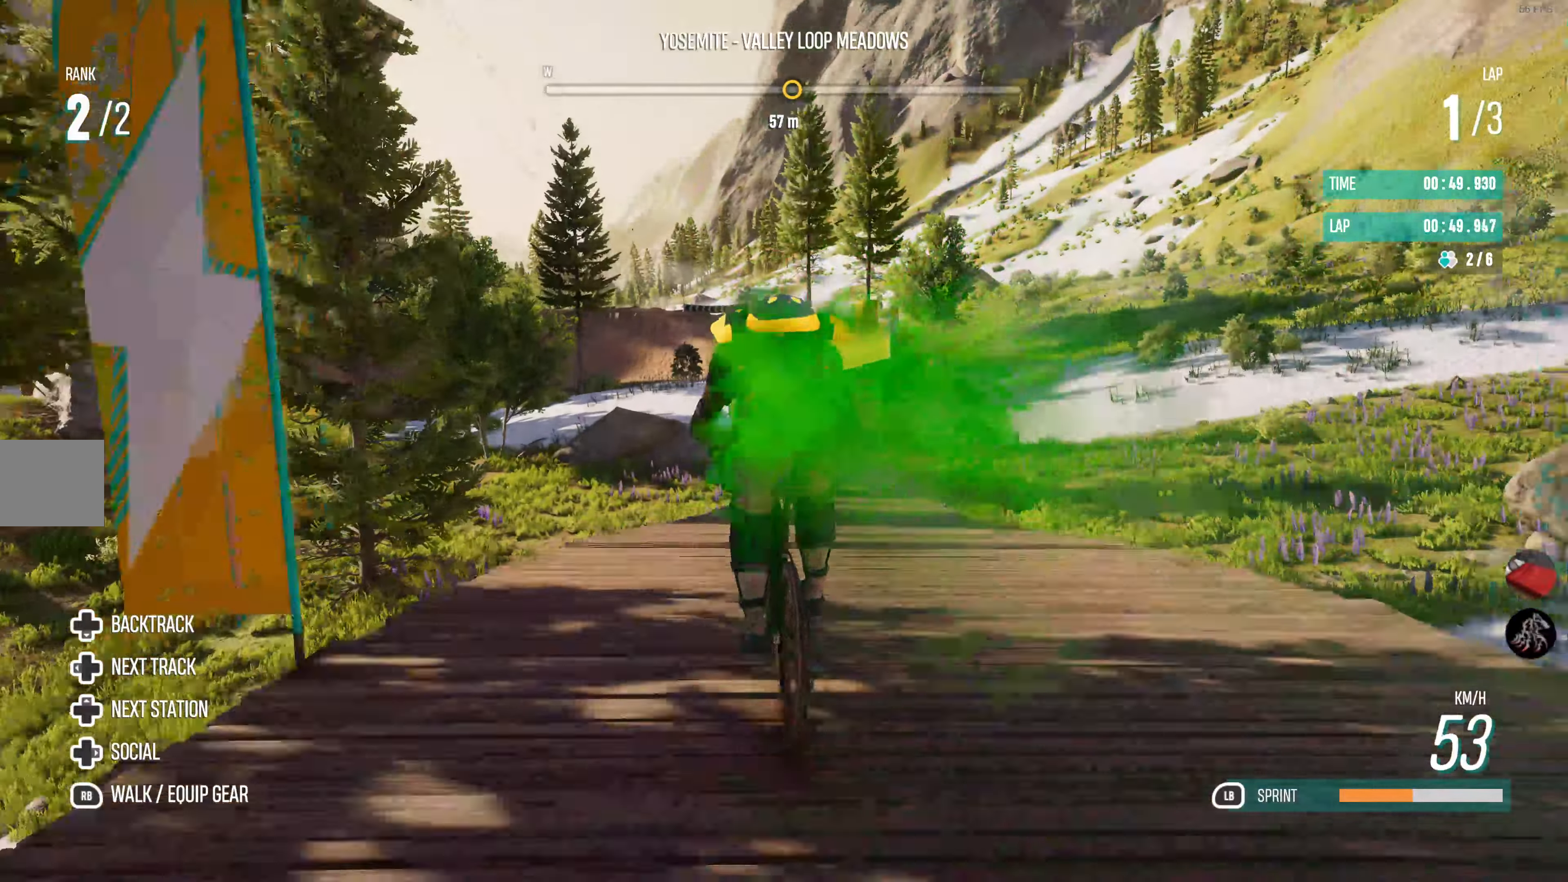
{"buttons": ["R2"], "left_stick": "right", "right_stick": "center", "events": [[150, "left_stick", "right"], [350, "left_stick", "center"], [450, "left_stick", "right"]]}
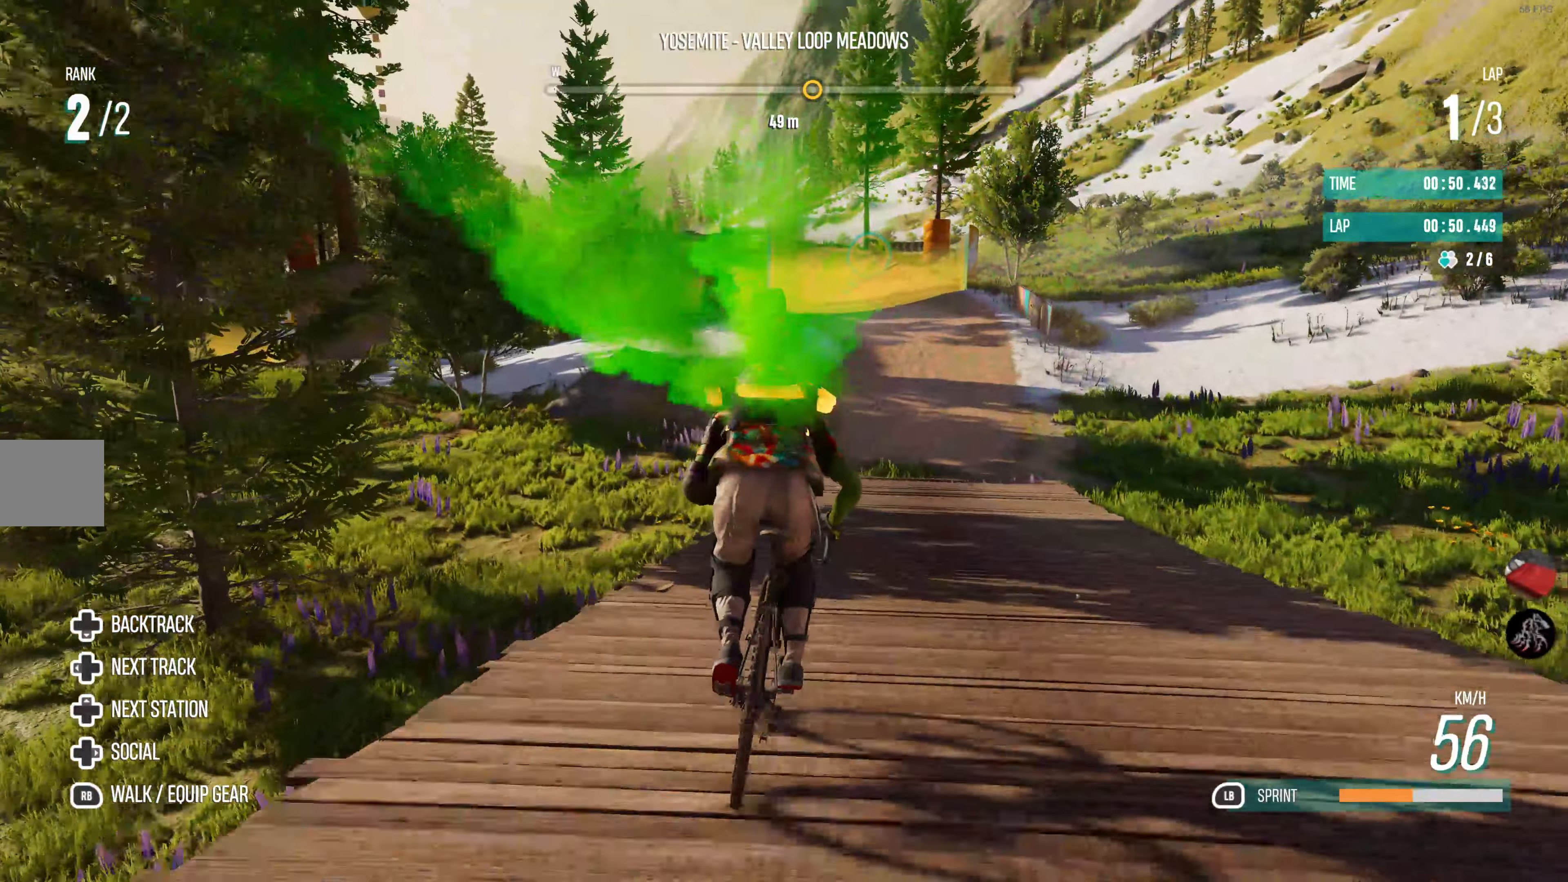
{"buttons": ["L1", "R2"], "left_stick": "center", "right_stick": "center", "events": [[234, "left_stick", "center"], [467, "L1", "down"]]}
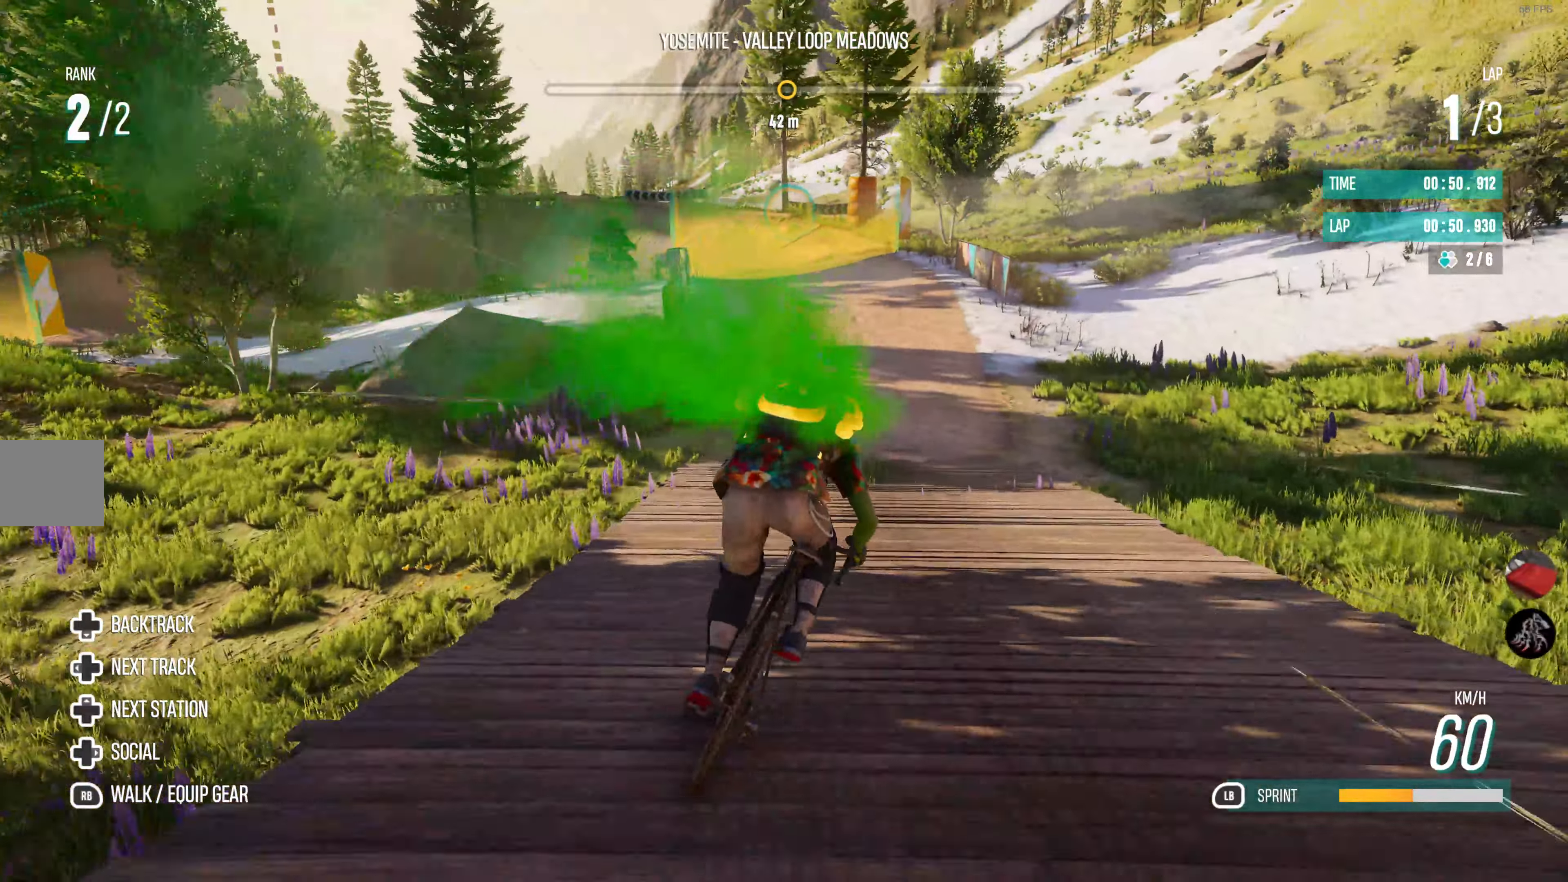
{"buttons": ["L1", "R2"], "left_stick": "center", "right_stick": "center", "events": [[184, "left_stick", "left"], [400, "left_stick", "center"]]}
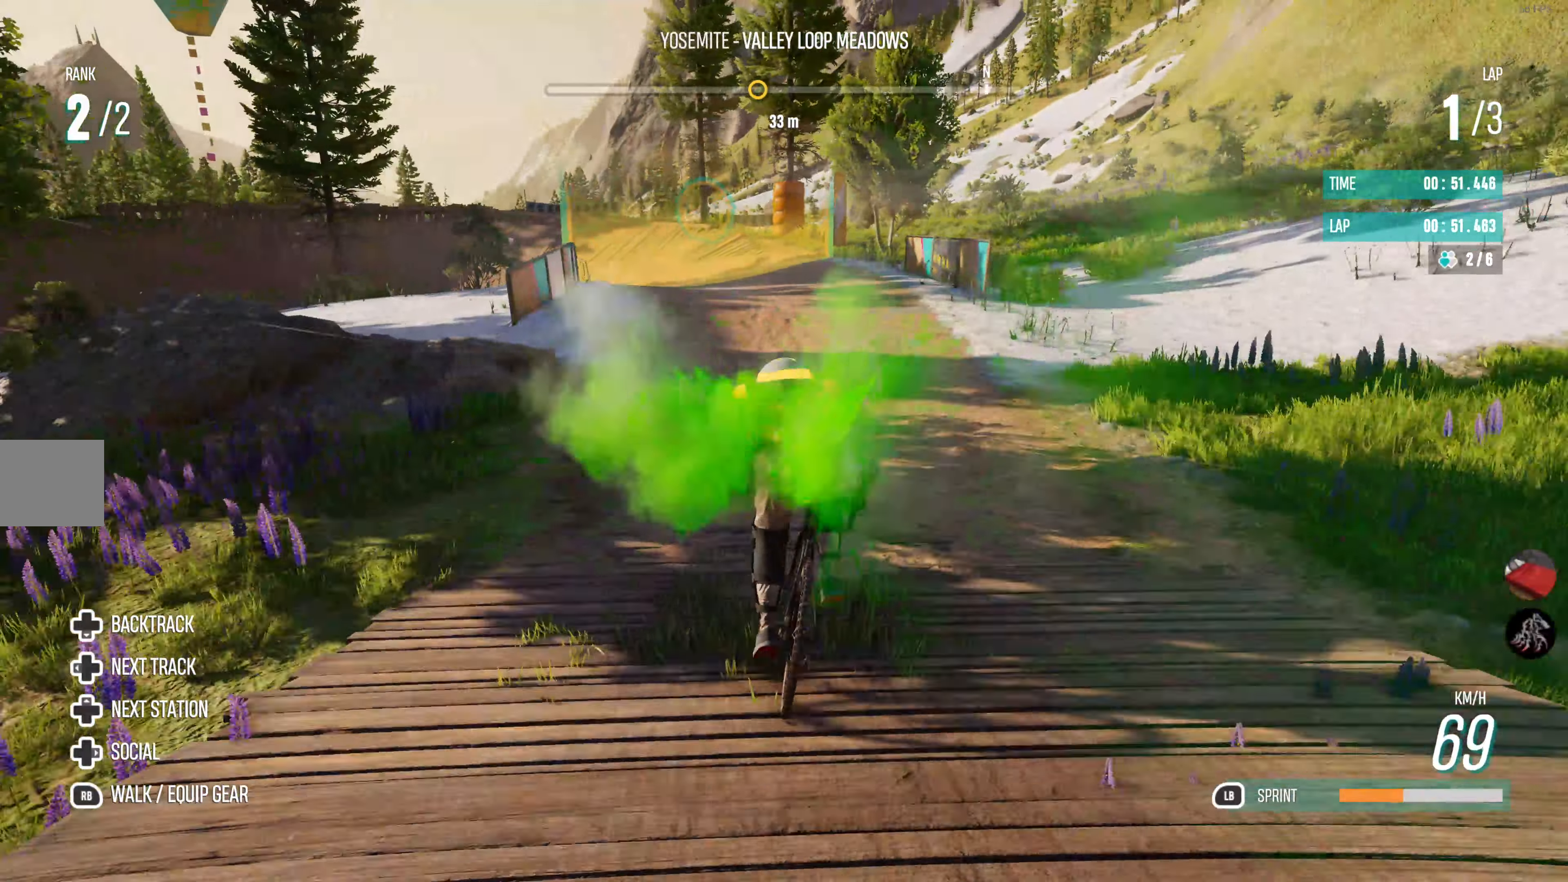
{"buttons": ["L1", "R2"], "left_stick": "center", "right_stick": "center", "events": [[100, "left_stick", "left"], [167, "left_stick", "center"], [234, "left_stick", "left"], [484, "left_stick", "center"]]}
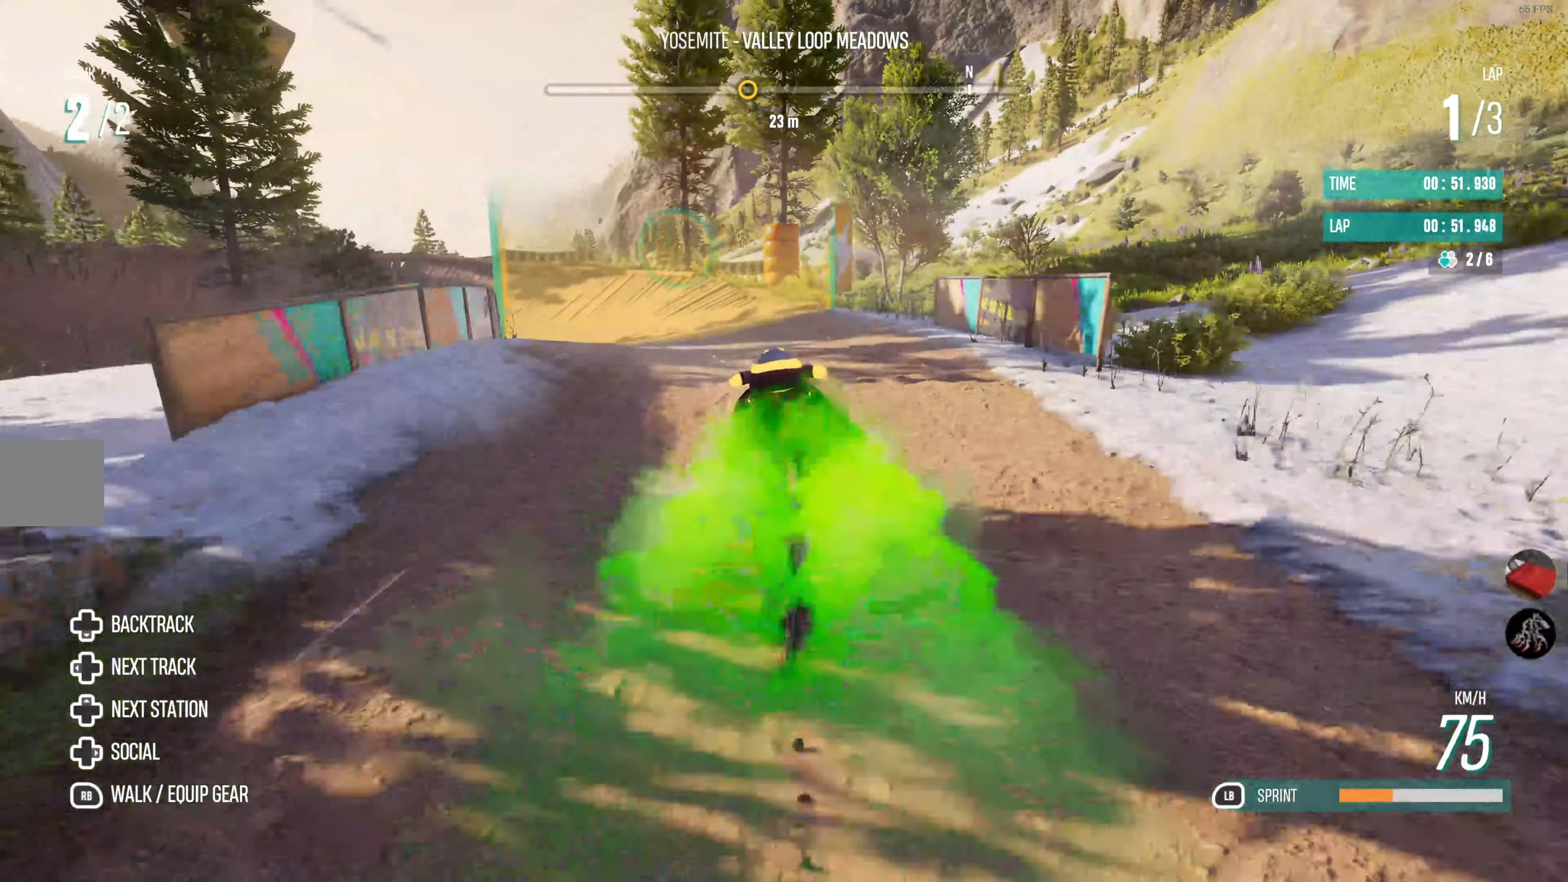
{"buttons": ["L1", "R2"], "left_stick": "center", "right_stick": "center", "events": [[100, "left_stick", "left"], [384, "left_stick", "center"]]}
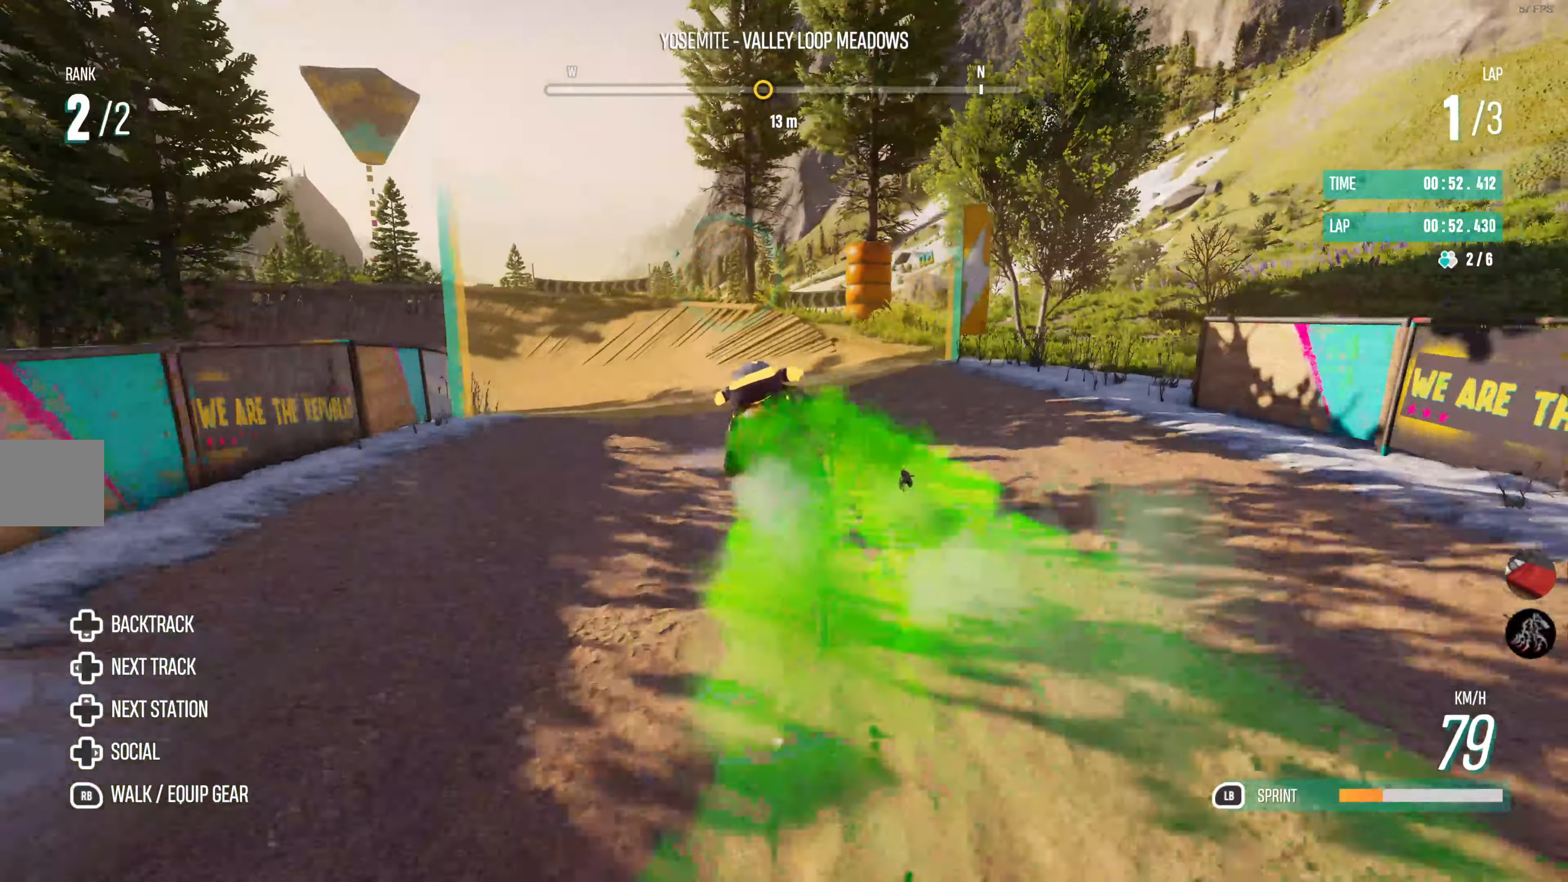
{"buttons": ["R2"], "left_stick": "center", "right_stick": "center", "events": [[117, "left_stick", "left"], [417, "left_stick", "center"], [484, "L1", "up"]]}
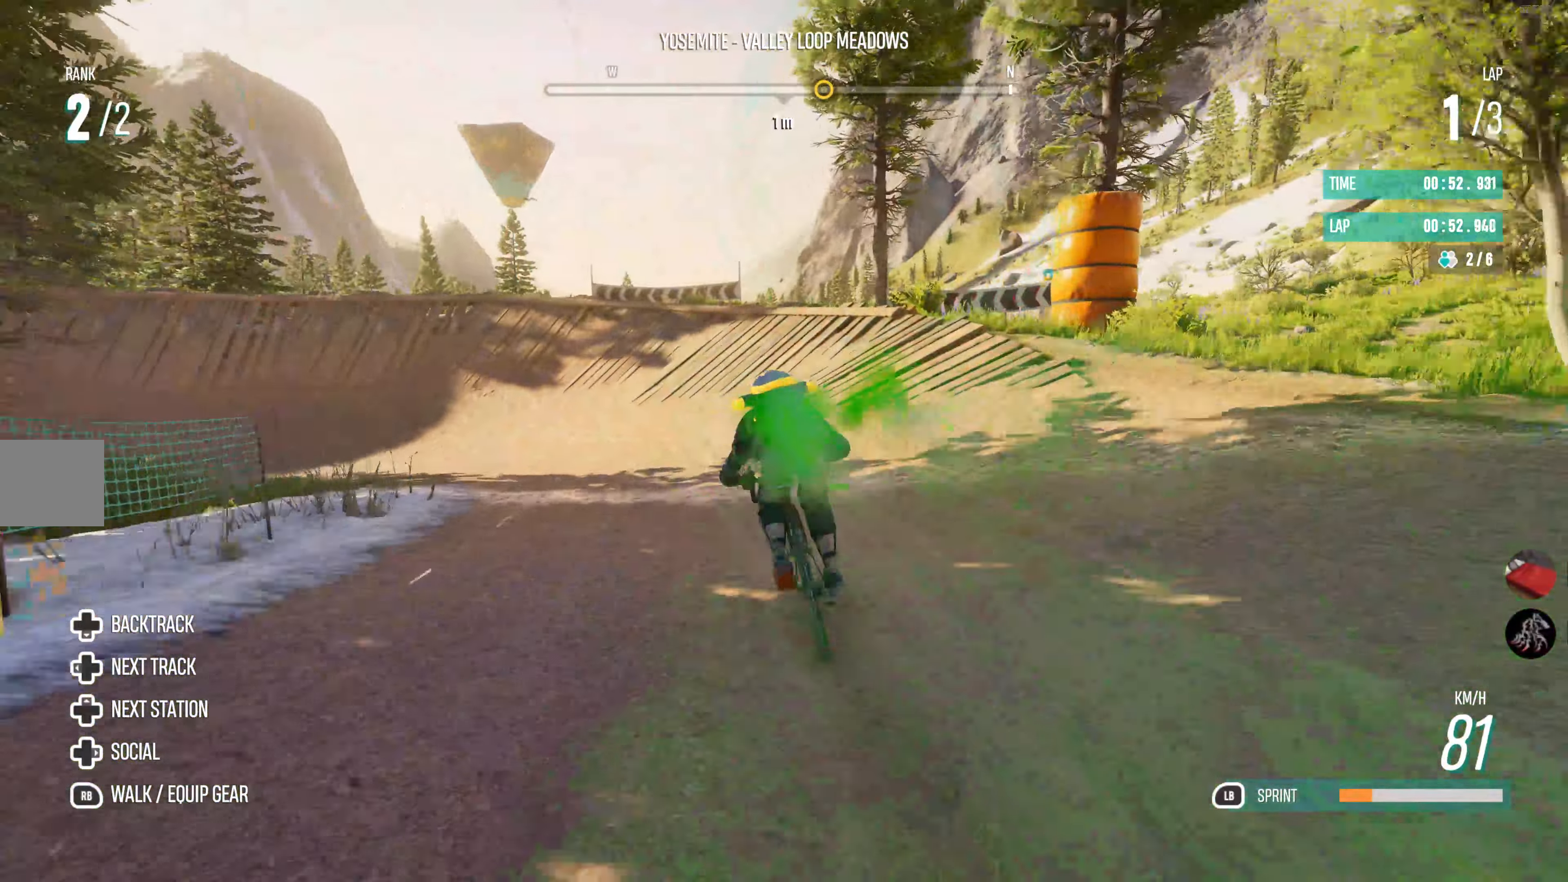
{"buttons": ["R2"], "left_stick": "left", "right_stick": "center", "events": [[67, "left_stick", "left"]]}
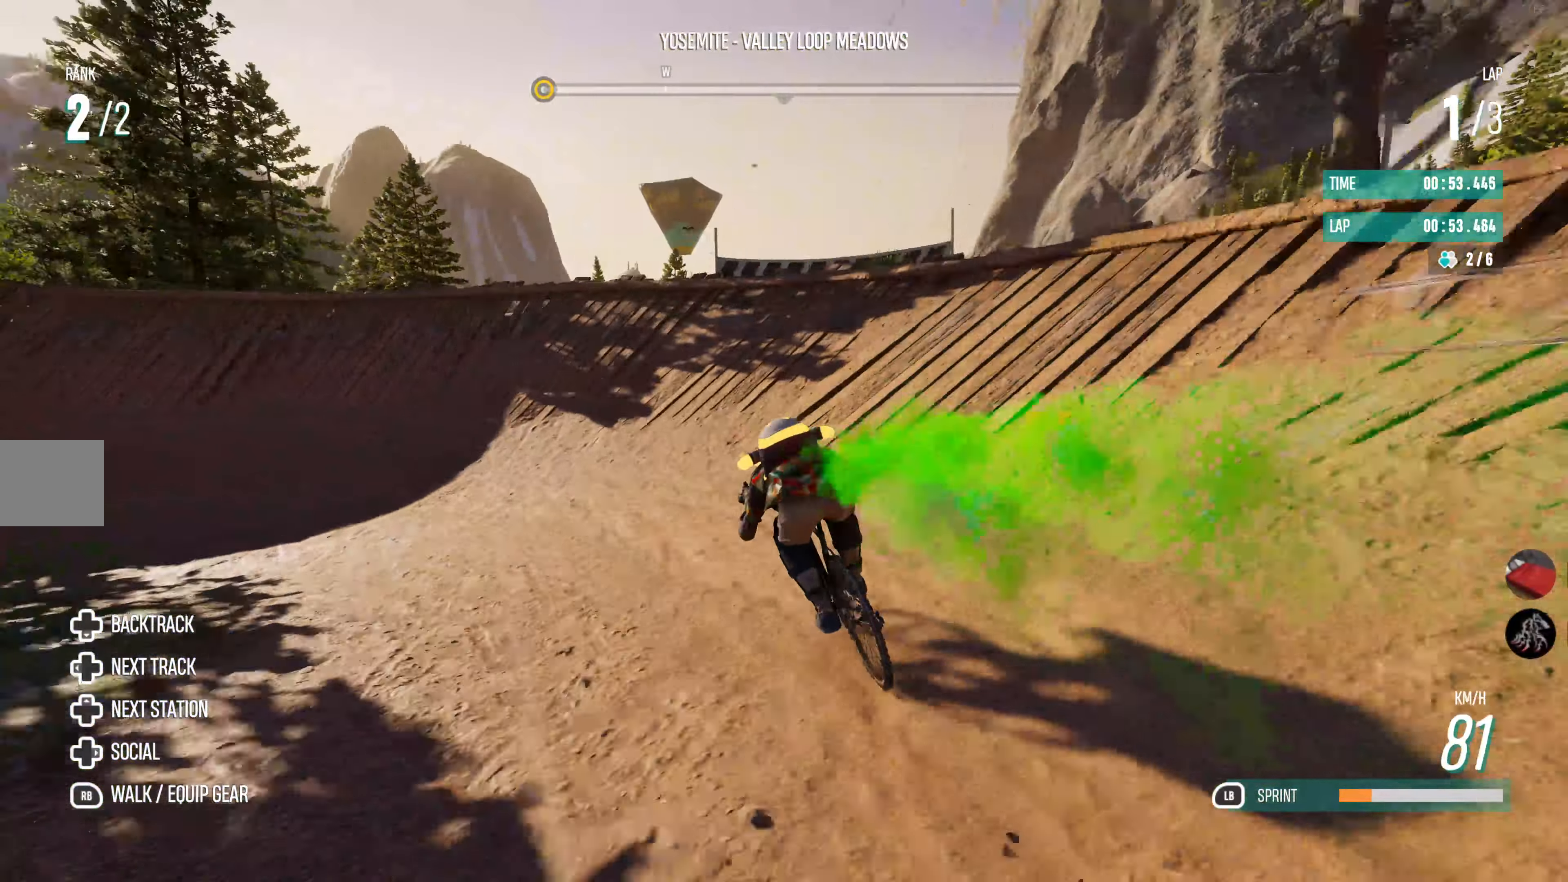
{"buttons": ["R2"], "left_stick": "left", "right_stick": "center", "events": [[84, "R2", "up"], [284, "R2", "down"]]}
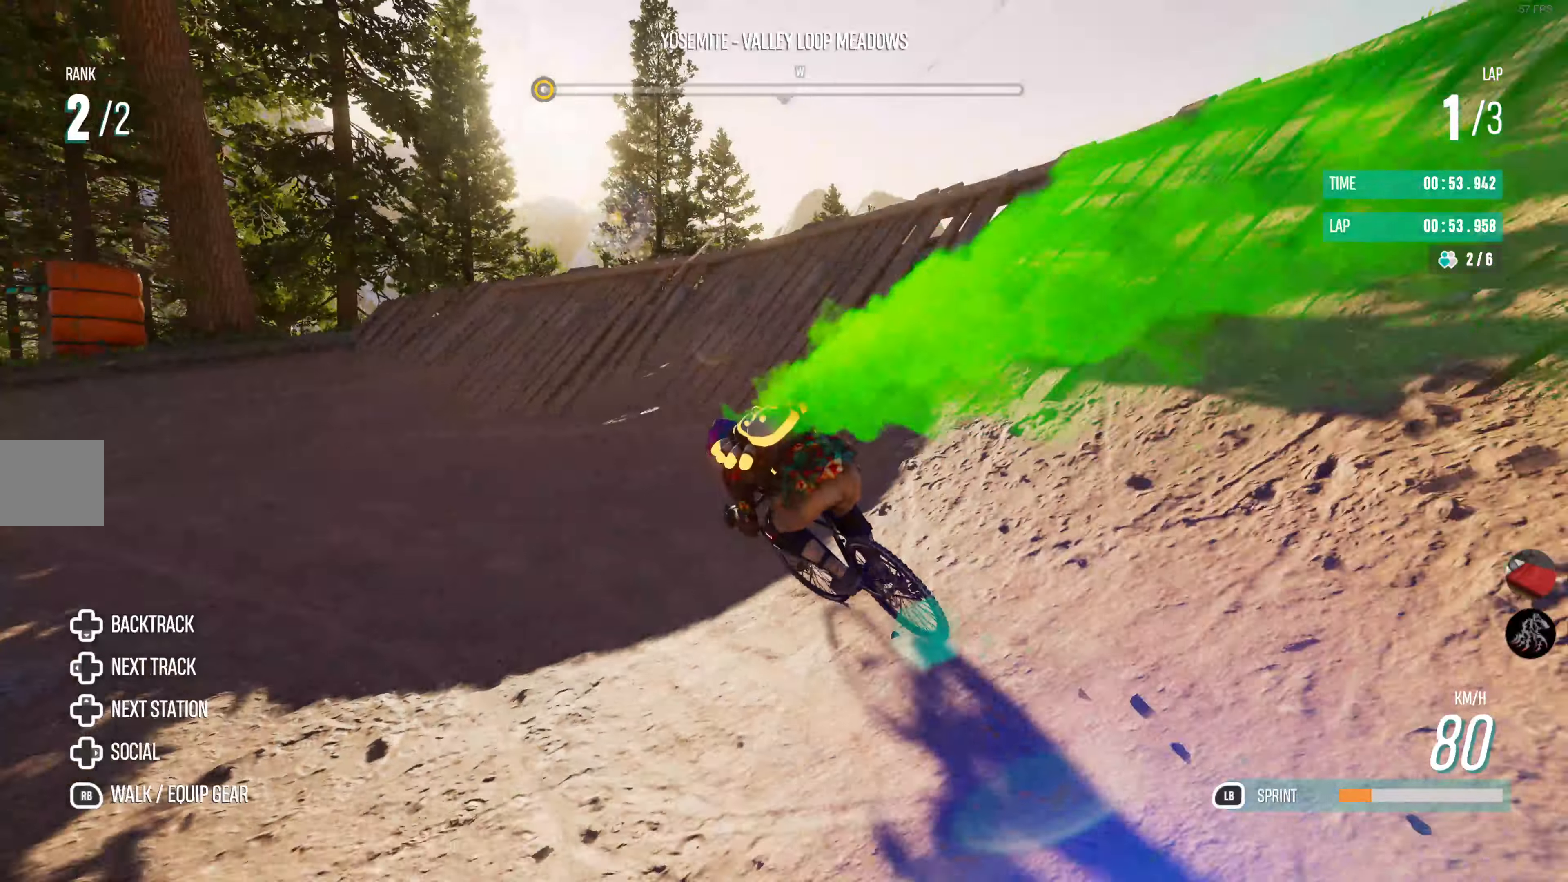
{"buttons": ["R2"], "left_stick": "left", "right_stick": "center", "events": [[66, "left_stick", "center"], [200, "left_stick", "left"]]}
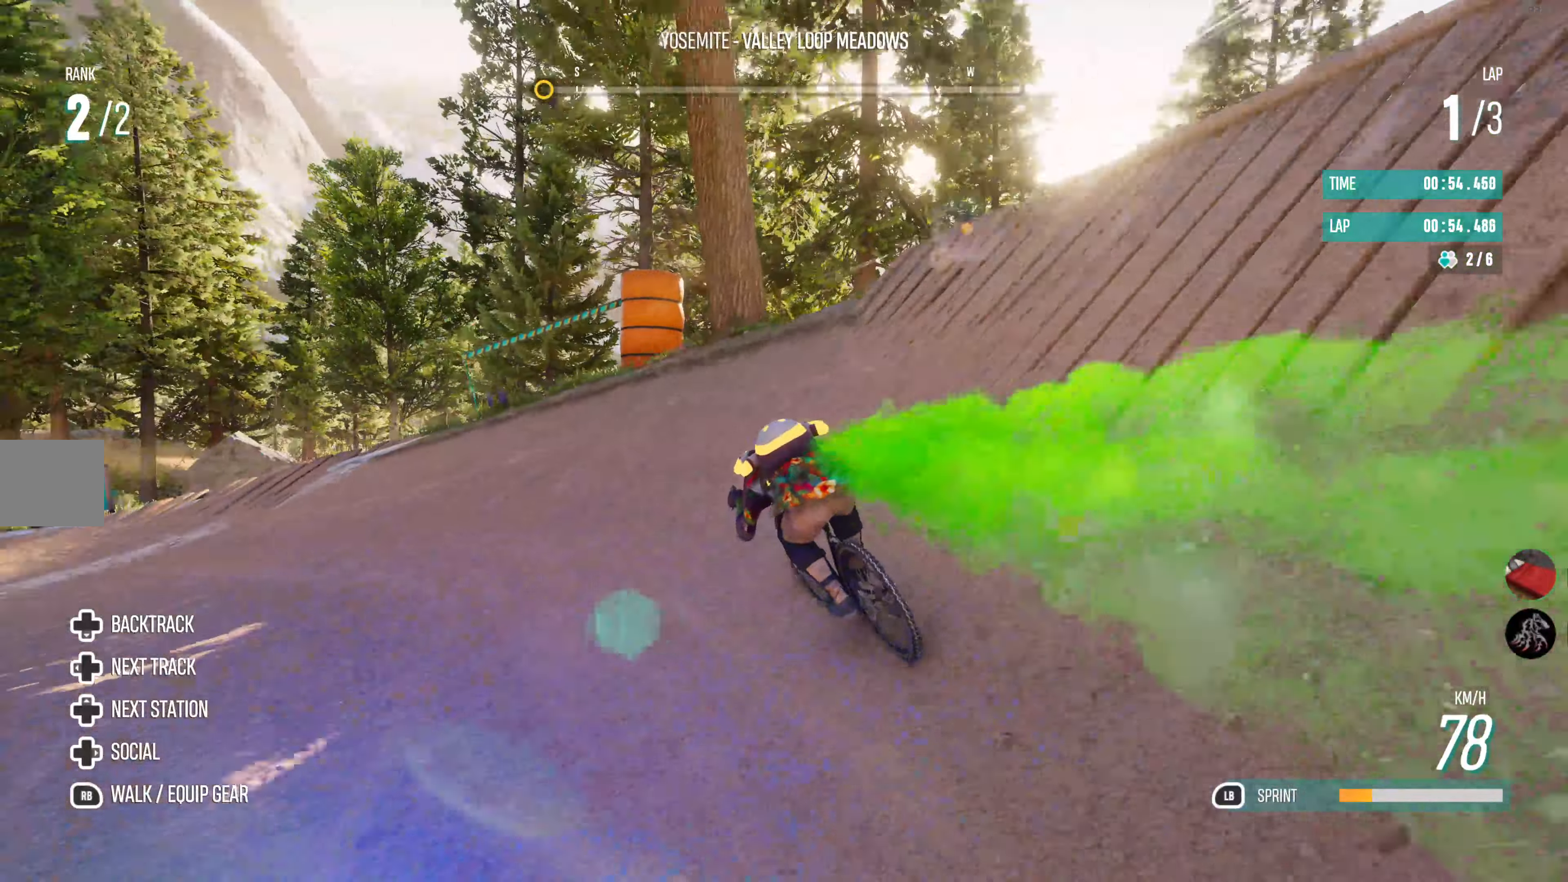
{"buttons": ["R2"], "left_stick": "left", "right_stick": "center", "events": []}
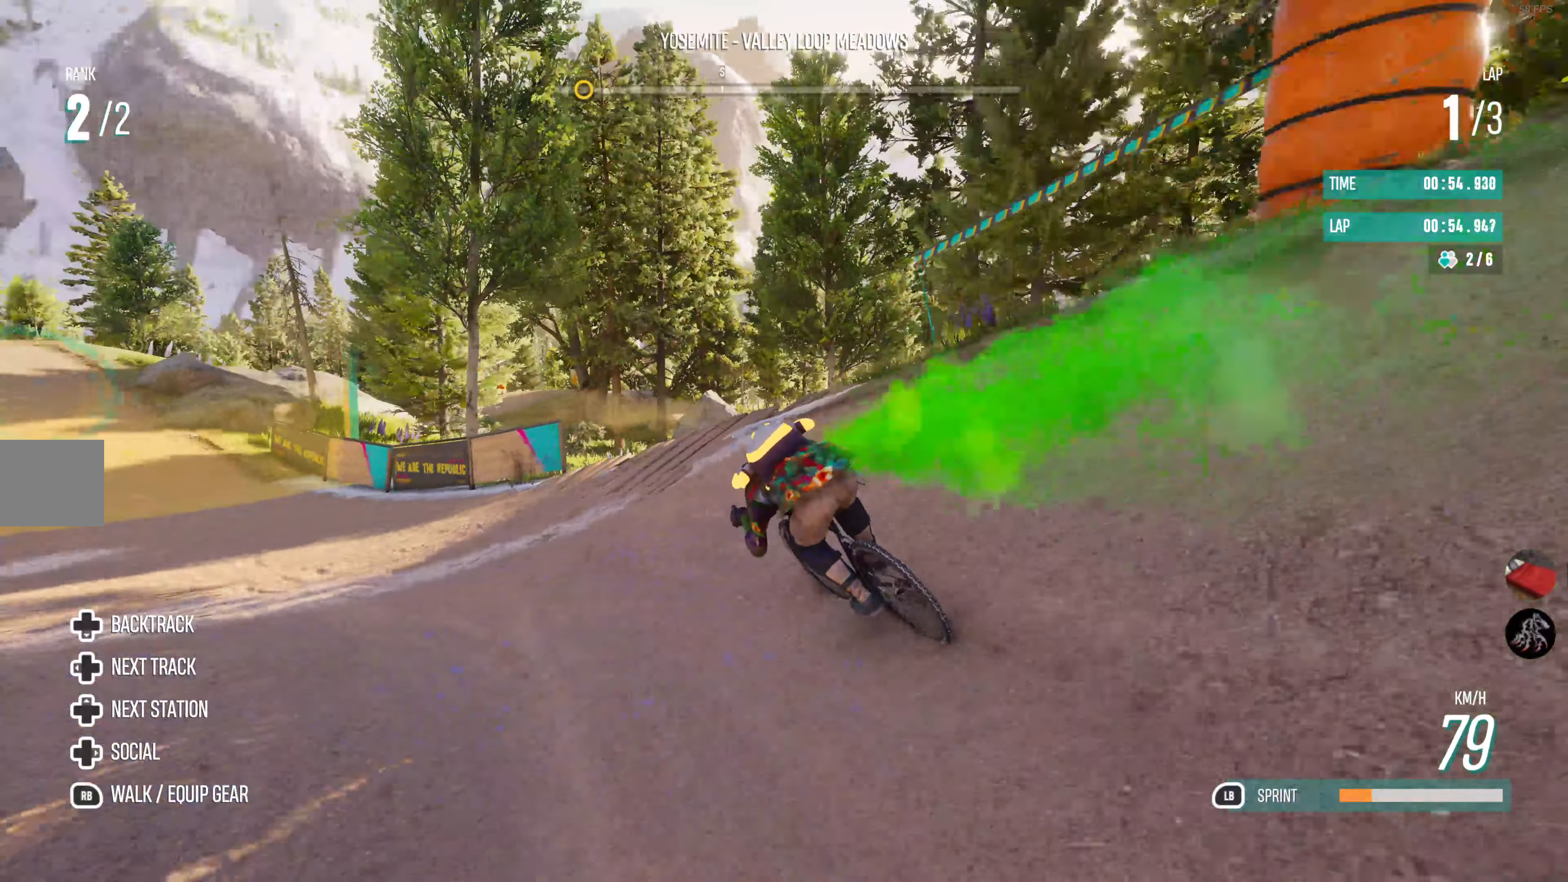
{"buttons": ["R2"], "left_stick": "left", "right_stick": "center", "events": [[83, "left_stick", "center"], [166, "left_stick", "left"]]}
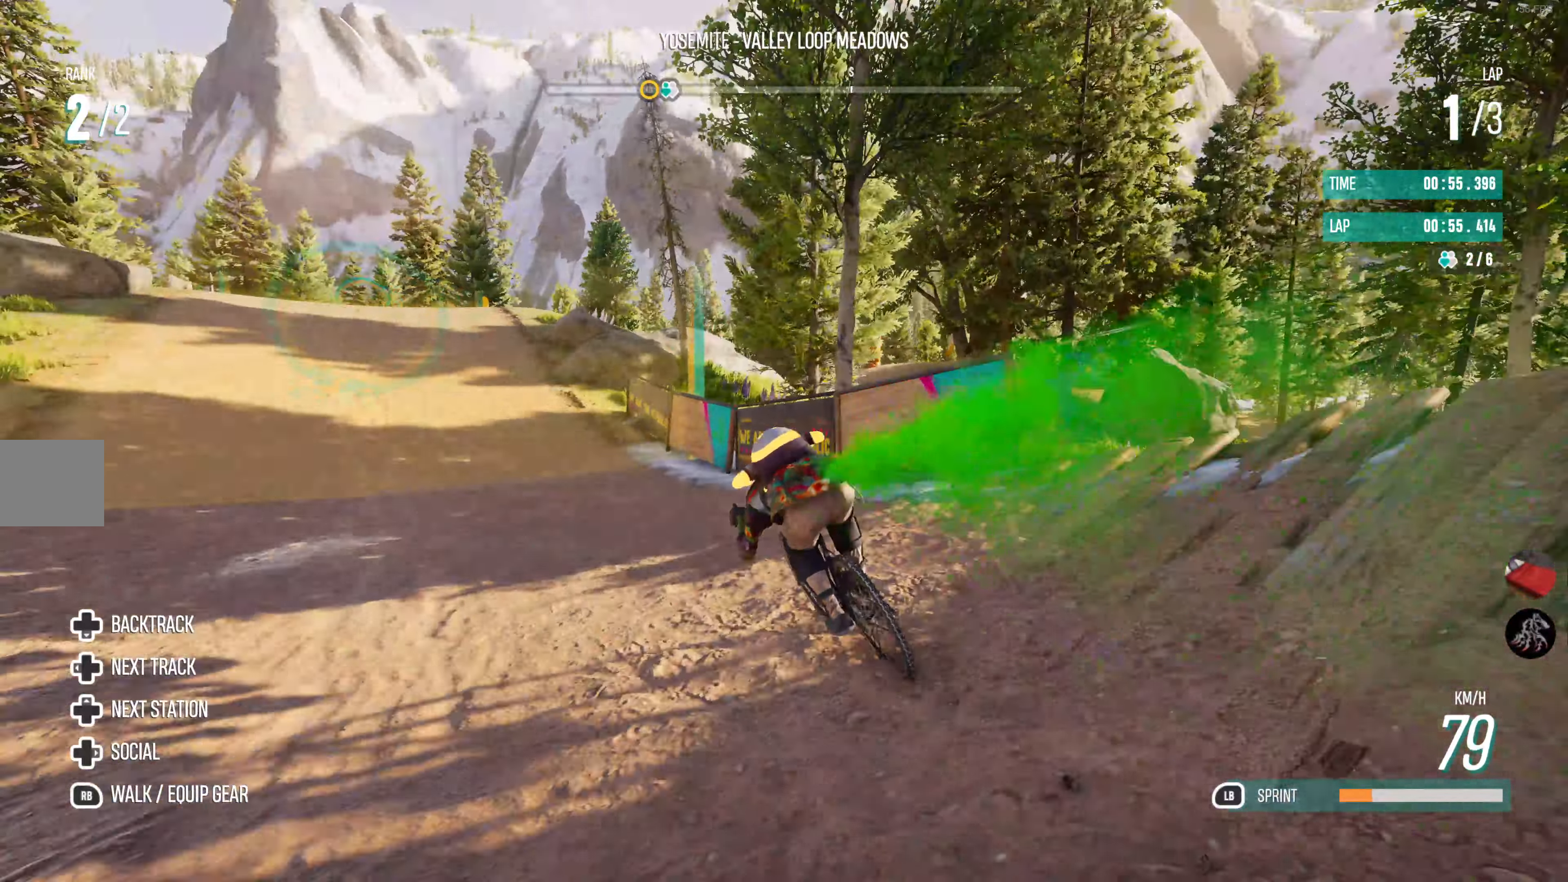
{"buttons": ["R2"], "left_stick": "right", "right_stick": "center", "events": [[83, "left_stick", "center"], [183, "left_stick", "left"], [333, "left_stick", "center"], [500, "left_stick", "right"]]}
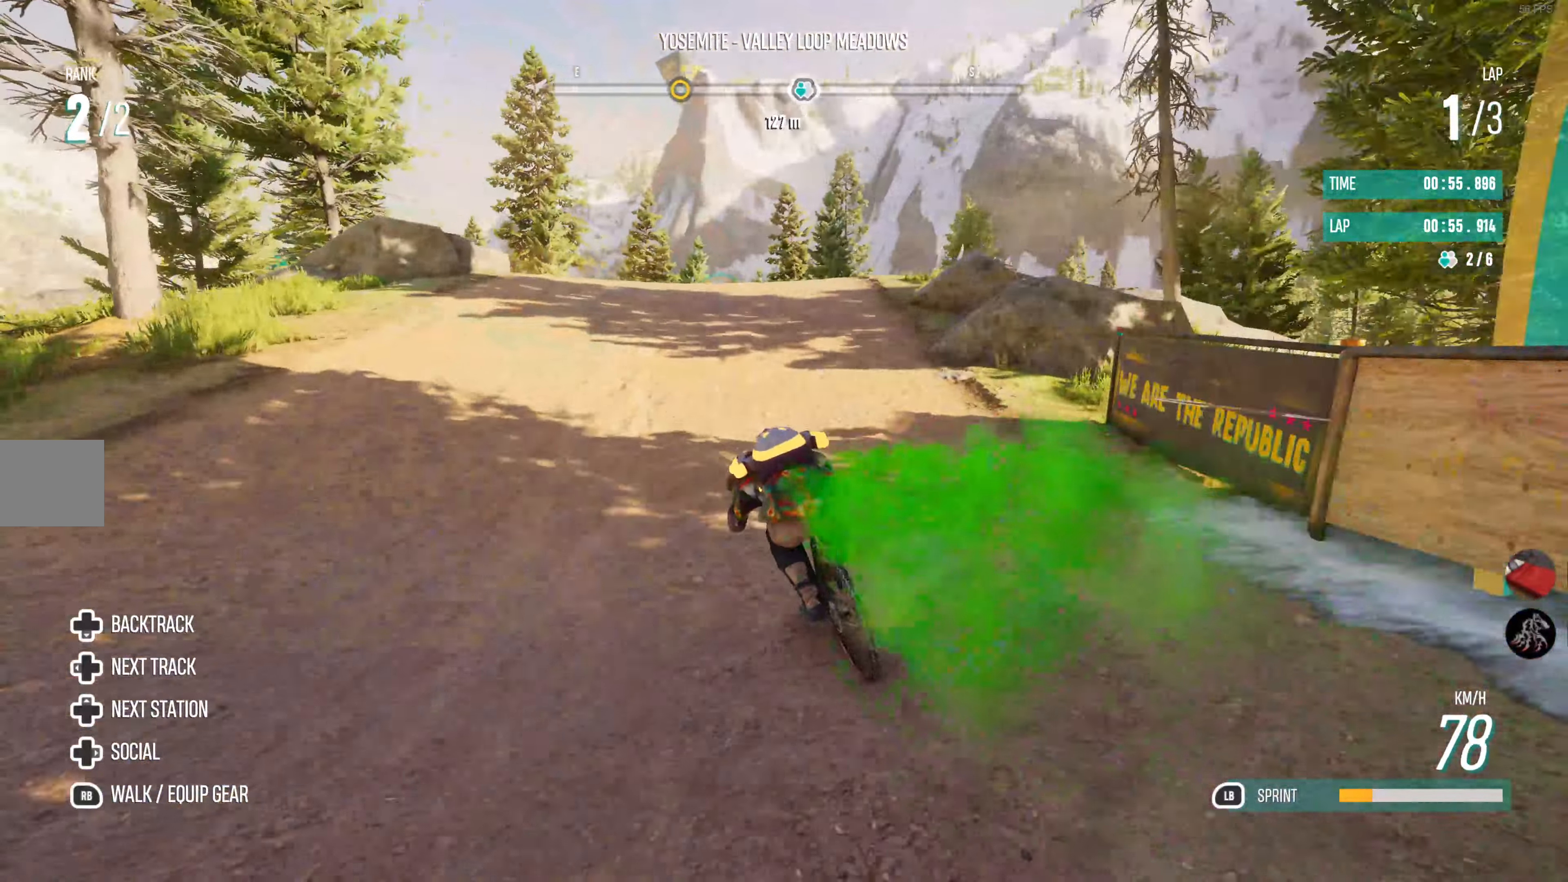
{"buttons": ["R2"], "left_stick": "center", "right_stick": "center", "events": [[483, "left_stick", "center"]]}
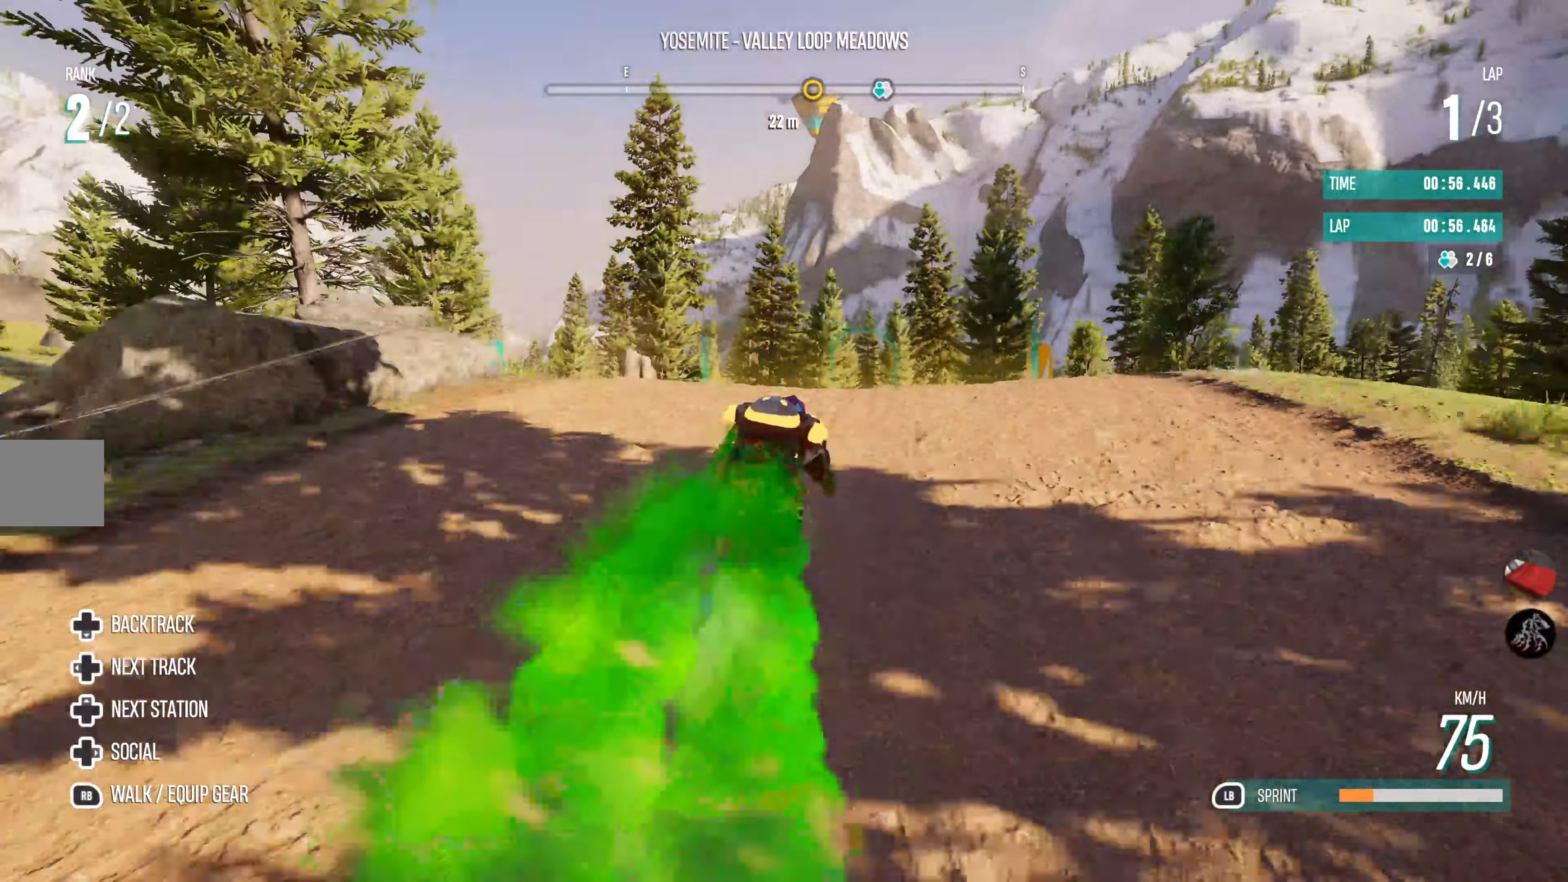
{"buttons": ["R2"], "left_stick": "center", "right_stick": "center", "events": []}
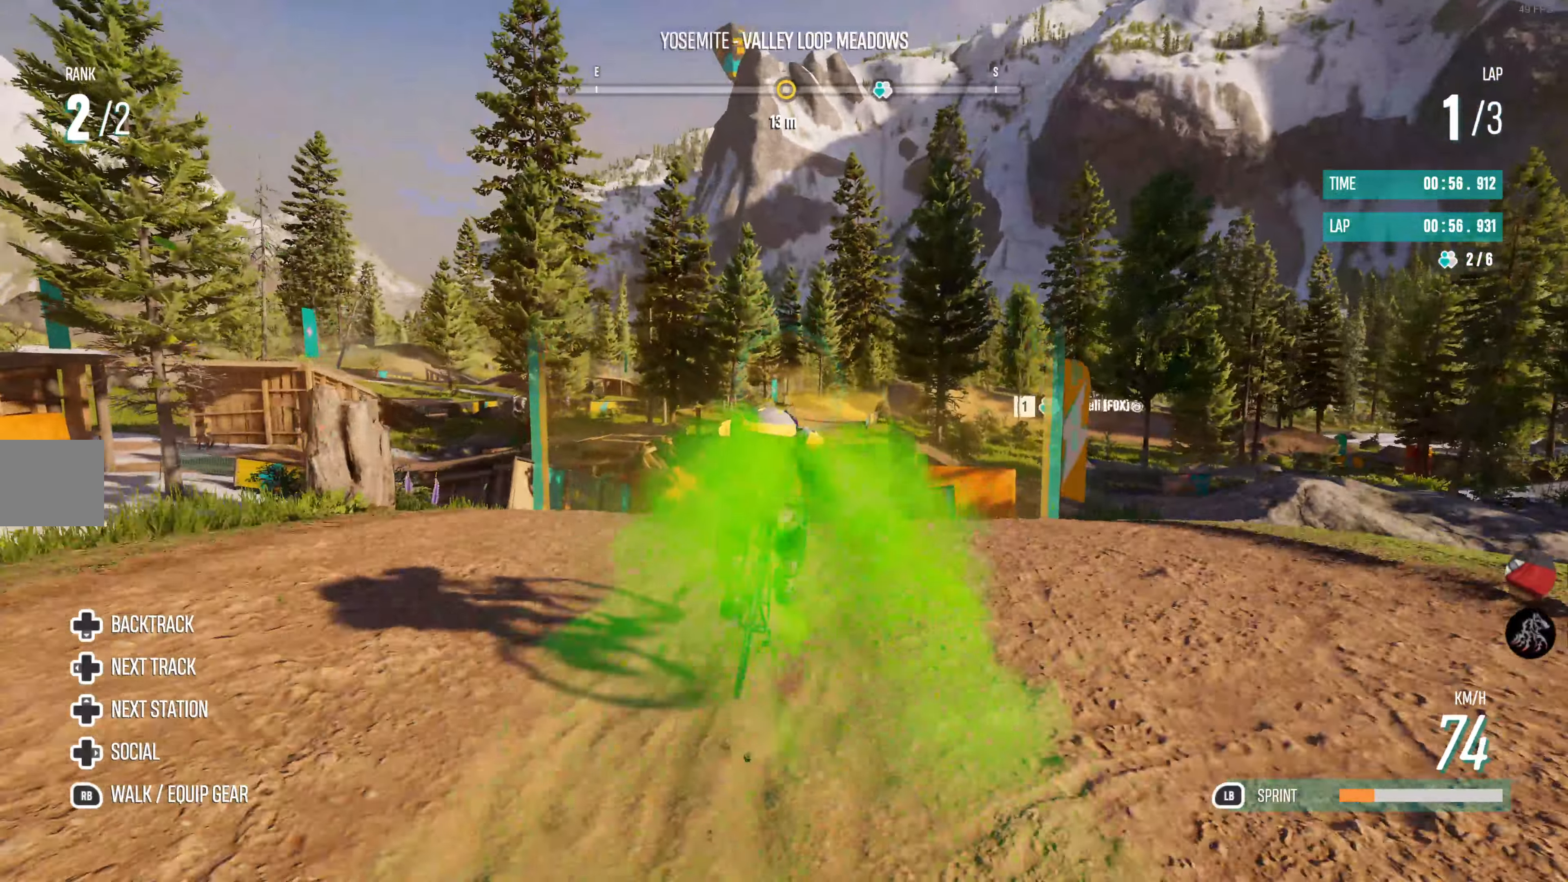
{"buttons": ["R2"], "left_stick": "center", "right_stick": "center", "events": []}
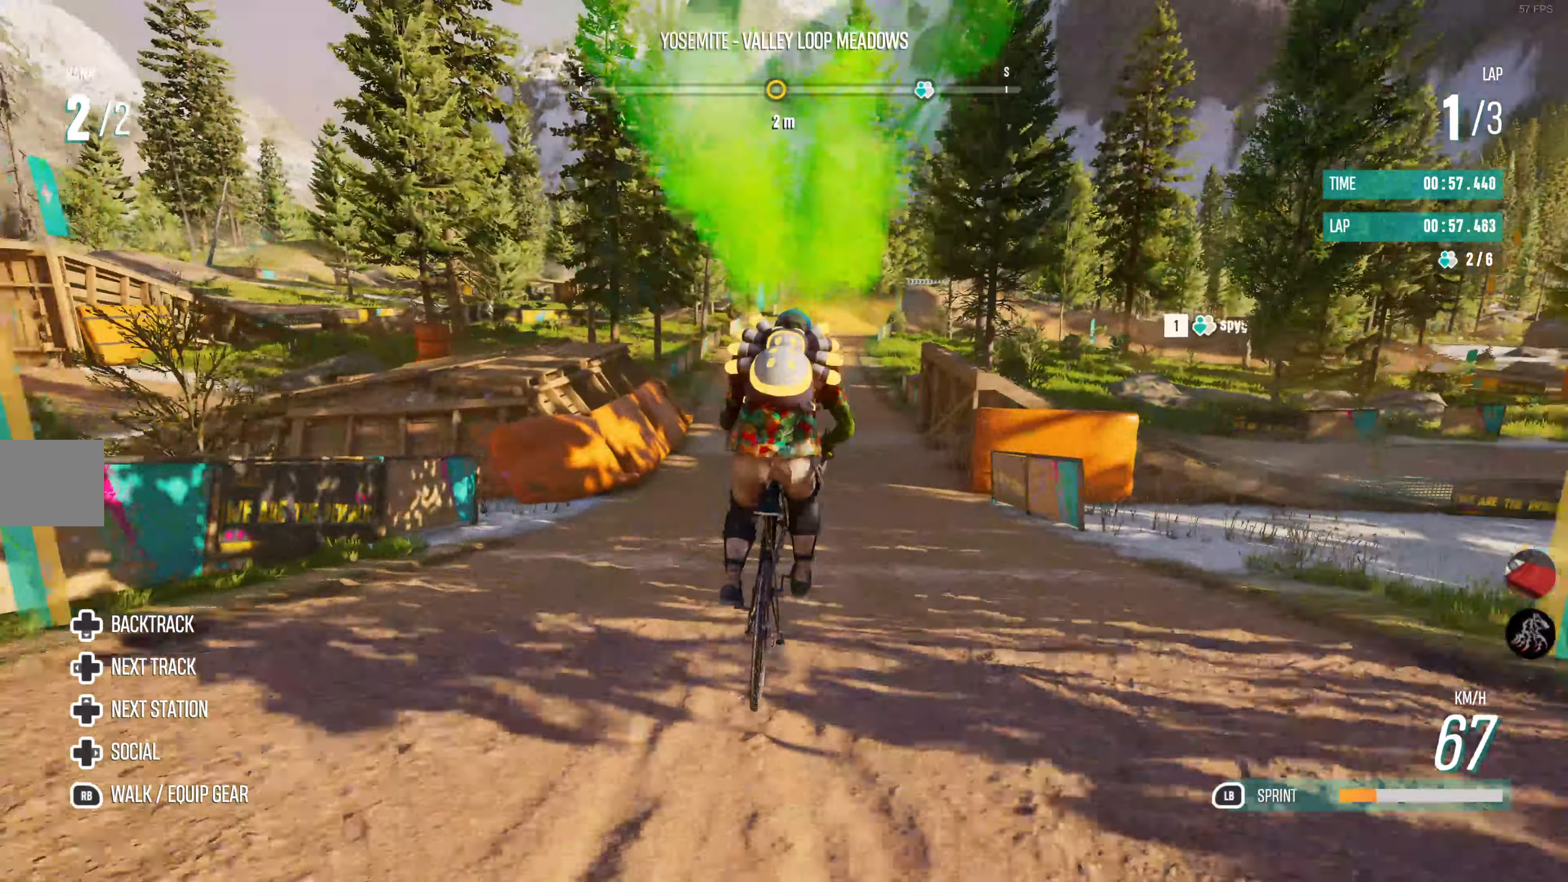
{"buttons": ["R2"], "left_stick": "center", "right_stick": "center", "events": []}
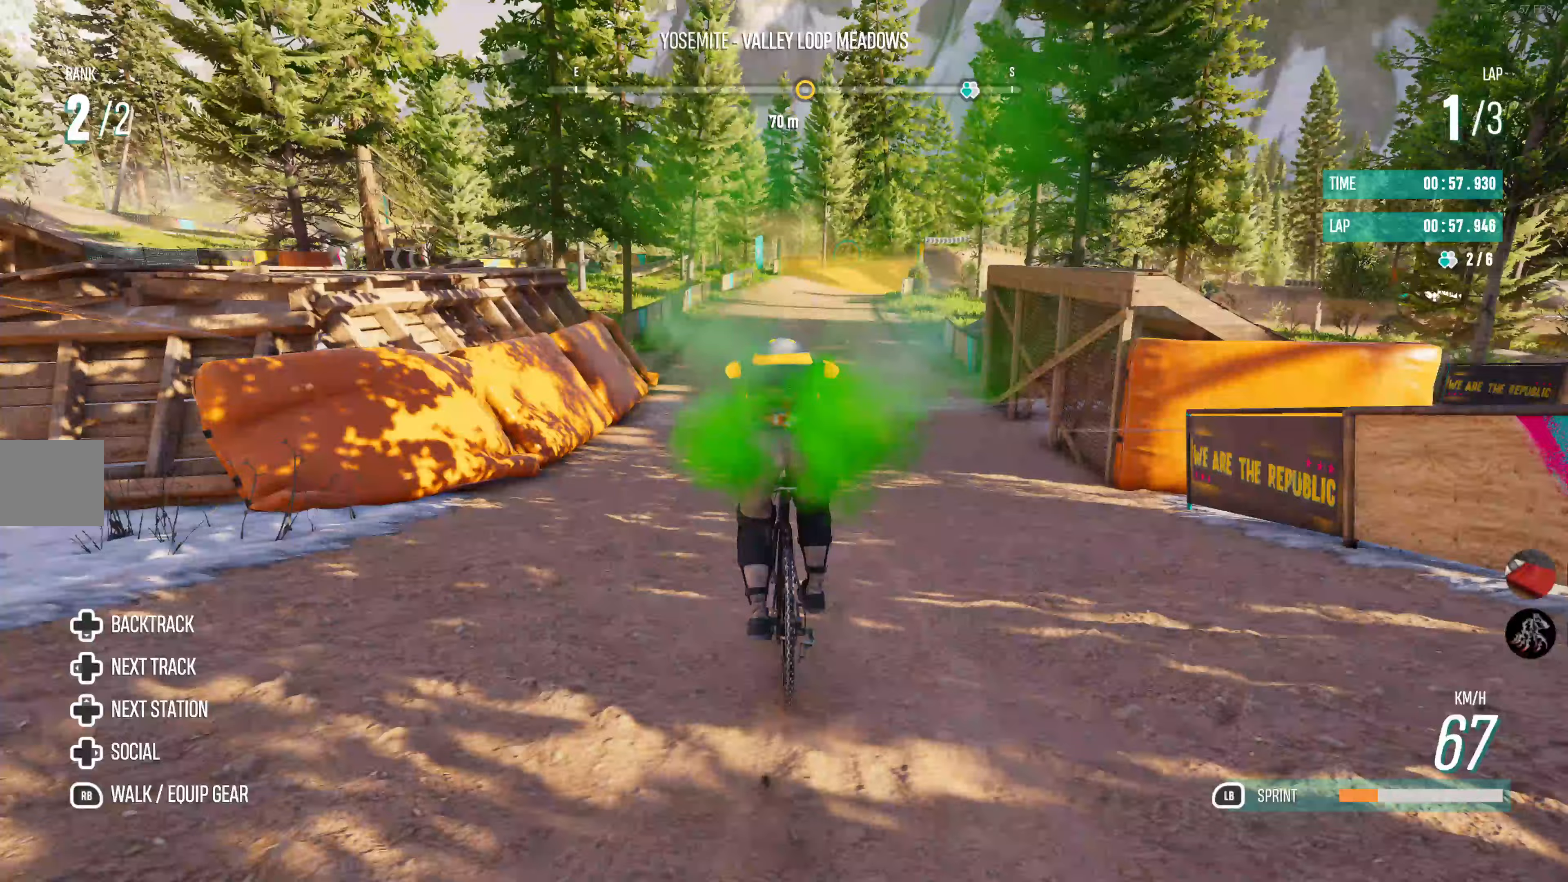
{"buttons": ["R2"], "left_stick": "center", "right_stick": "center", "events": []}
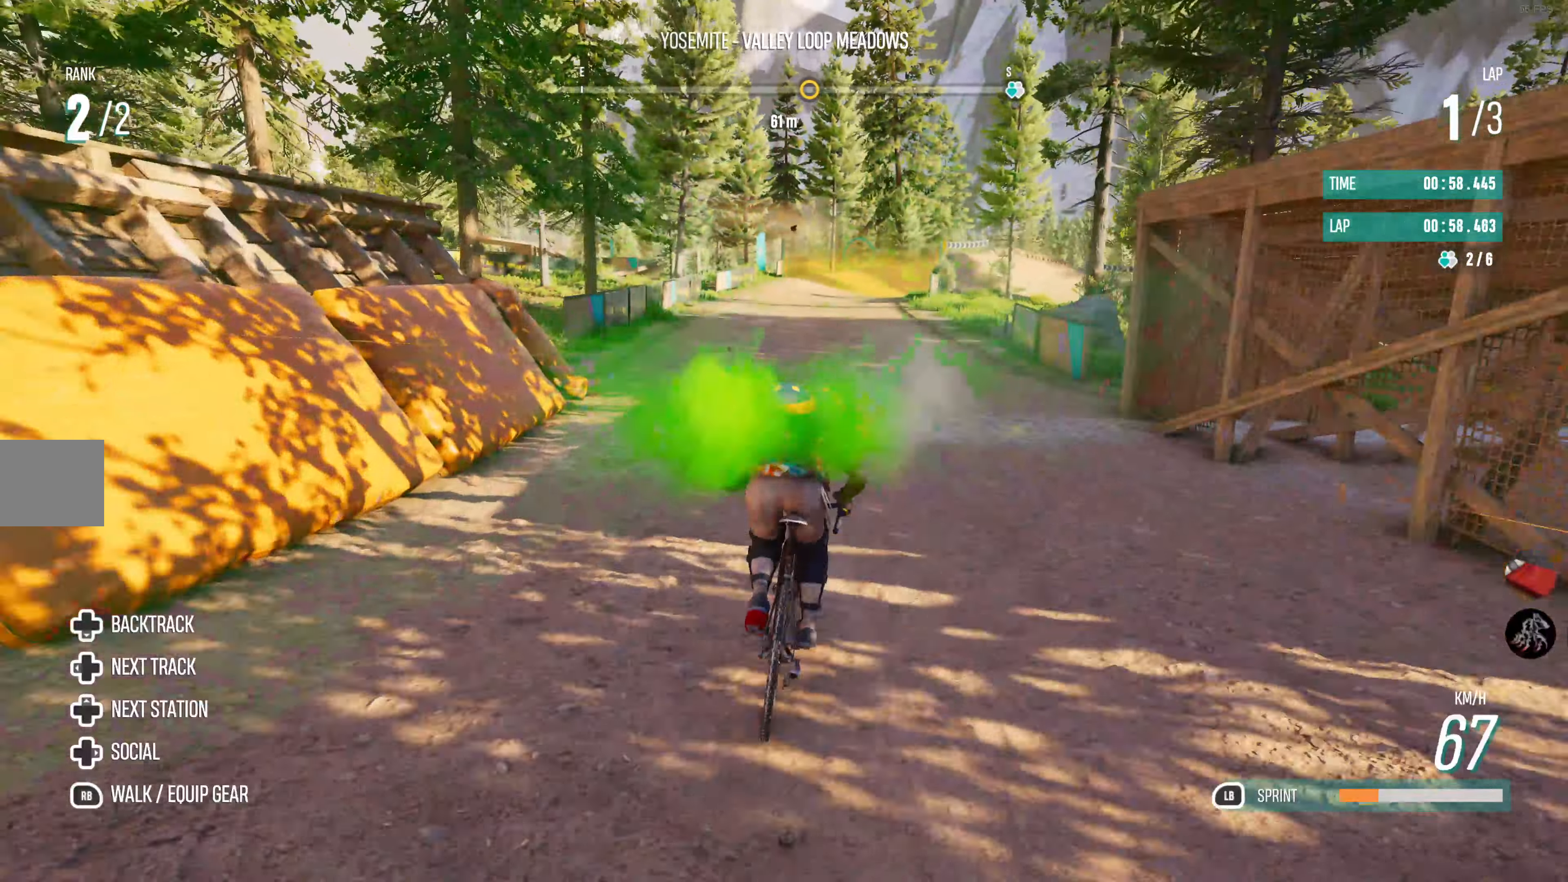
{"buttons": ["R2"], "left_stick": "up", "right_stick": "center", "events": [[267, "left_stick", "up-right"], [433, "left_stick", "up"]]}
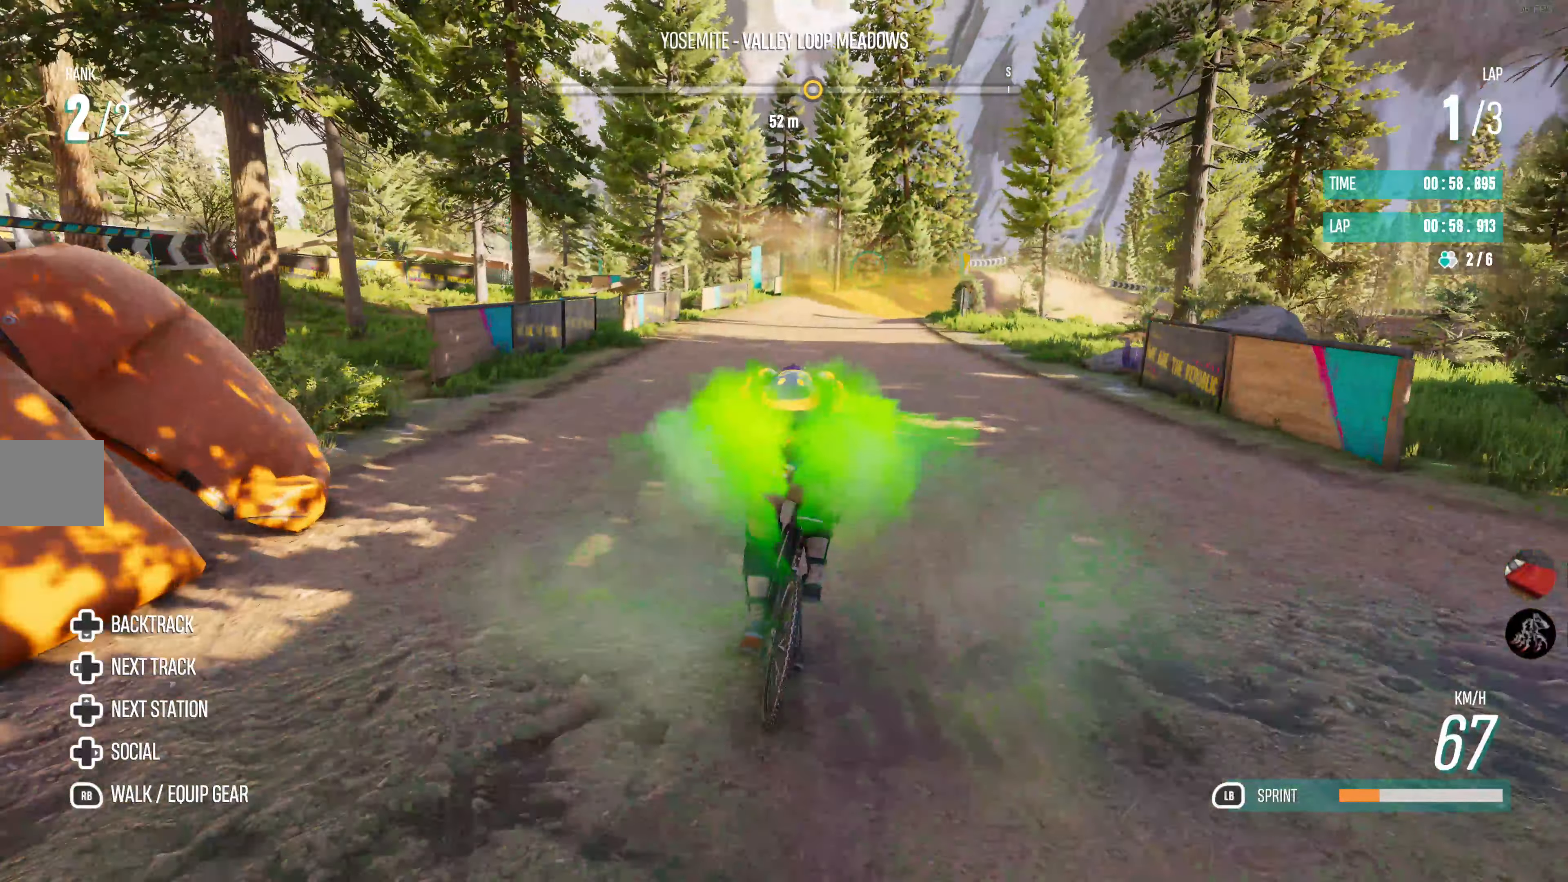
{"buttons": ["R2"], "left_stick": "up", "right_stick": "center", "events": []}
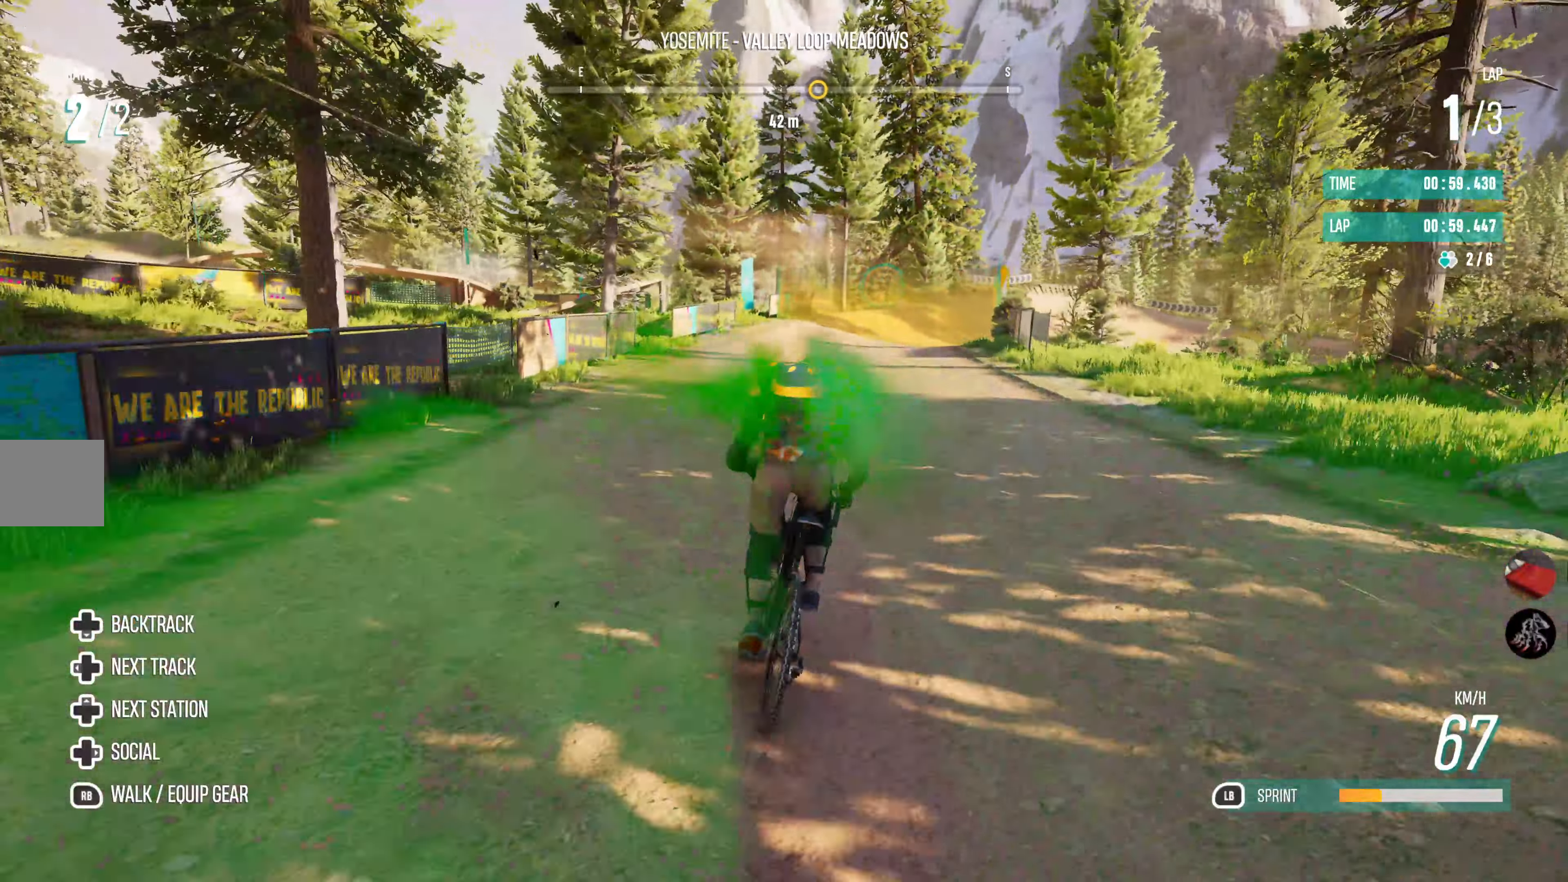
{"buttons": ["R2"], "left_stick": "up", "right_stick": "center", "events": []}
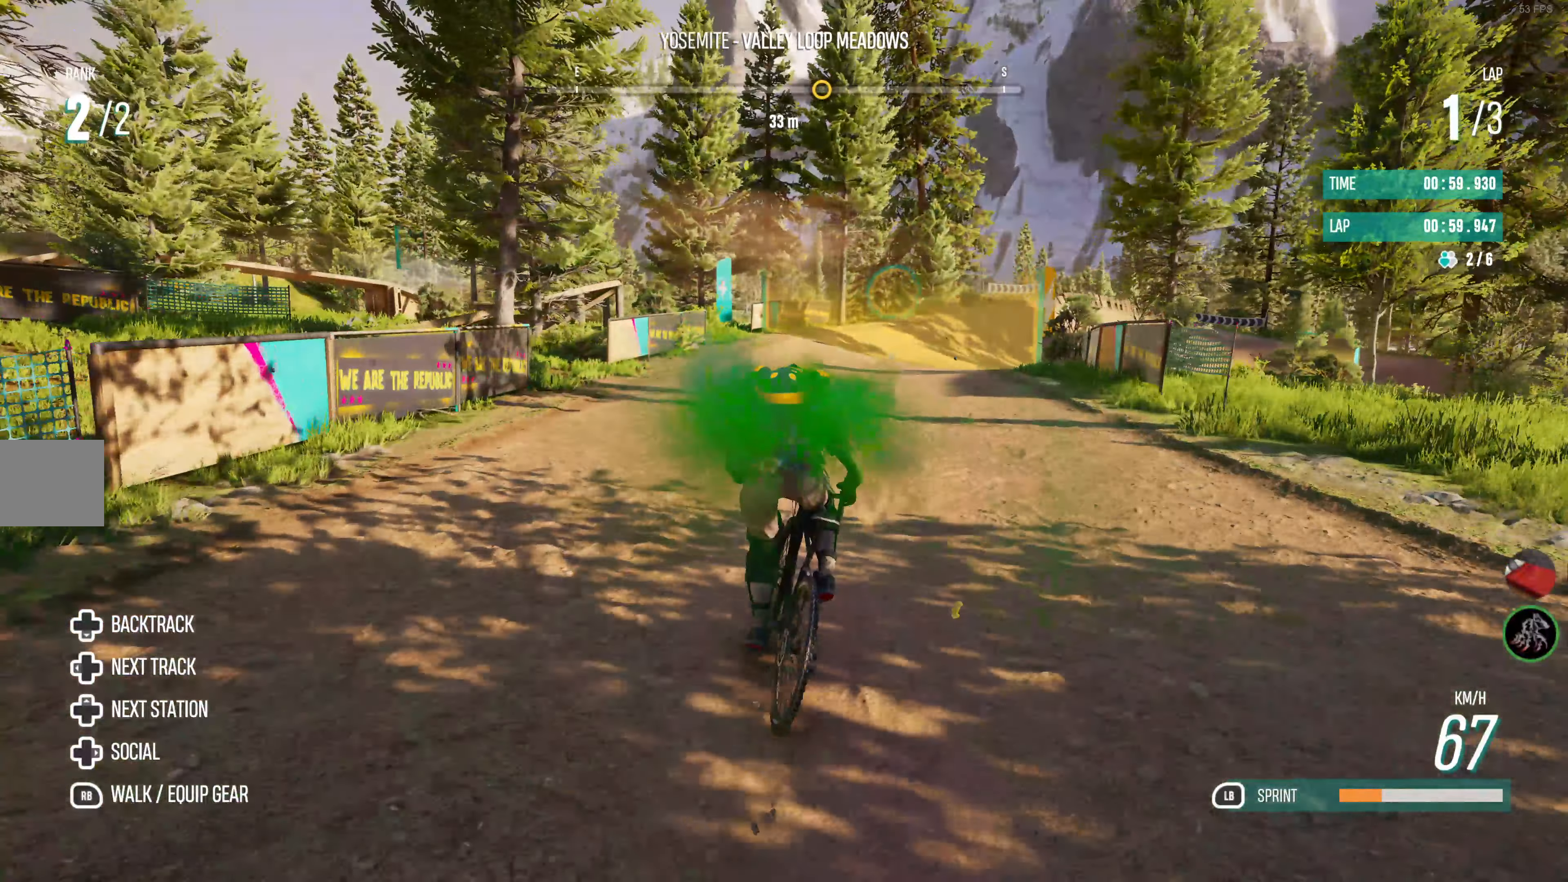
{"buttons": ["L1", "R2"], "left_stick": "up-right", "right_stick": "center", "events": [[217, "L1", "down"], [233, "left_stick", "up-right"]]}
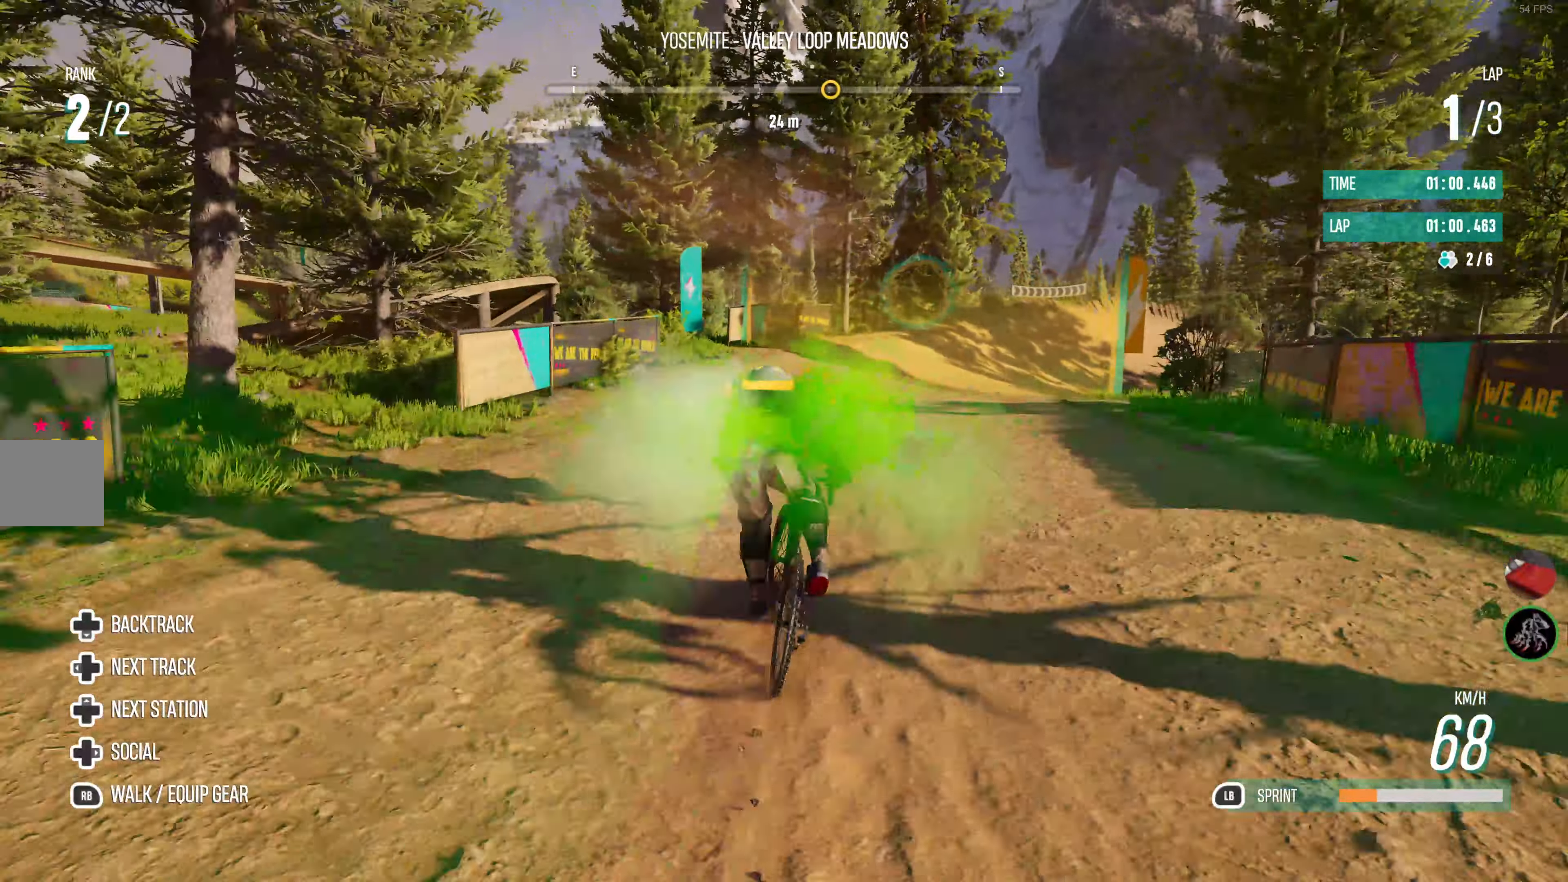
{"buttons": ["L1", "R2"], "left_stick": "up-right", "right_stick": "center", "events": []}
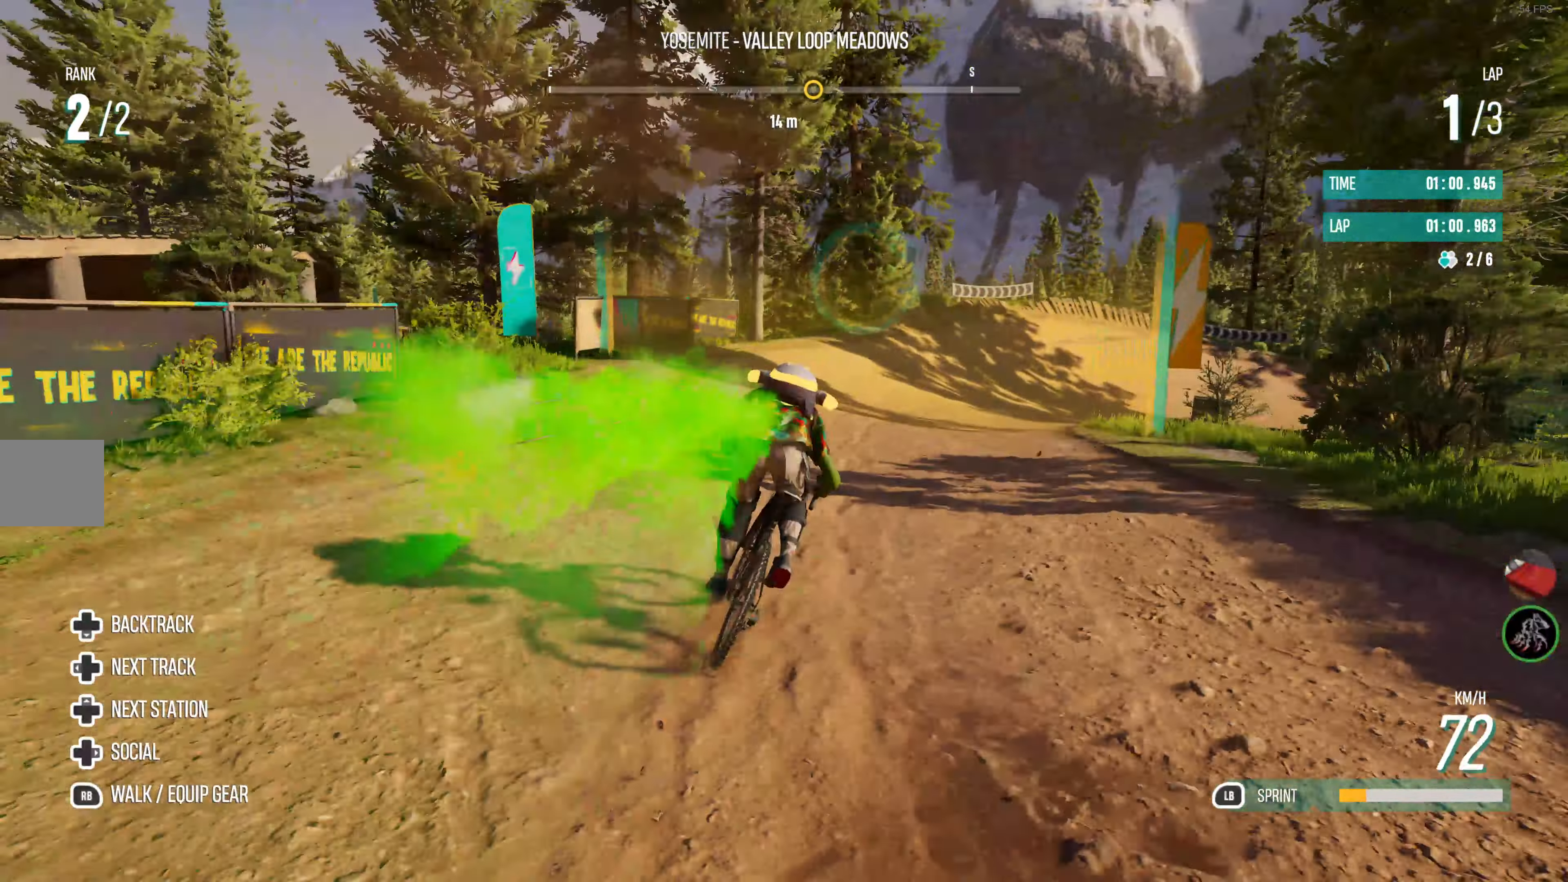
{"buttons": ["R2"], "left_stick": "up-right", "right_stick": "center", "events": [[67, "L1", "up"], [300, "left_stick", "up"], [467, "left_stick", "up-right"]]}
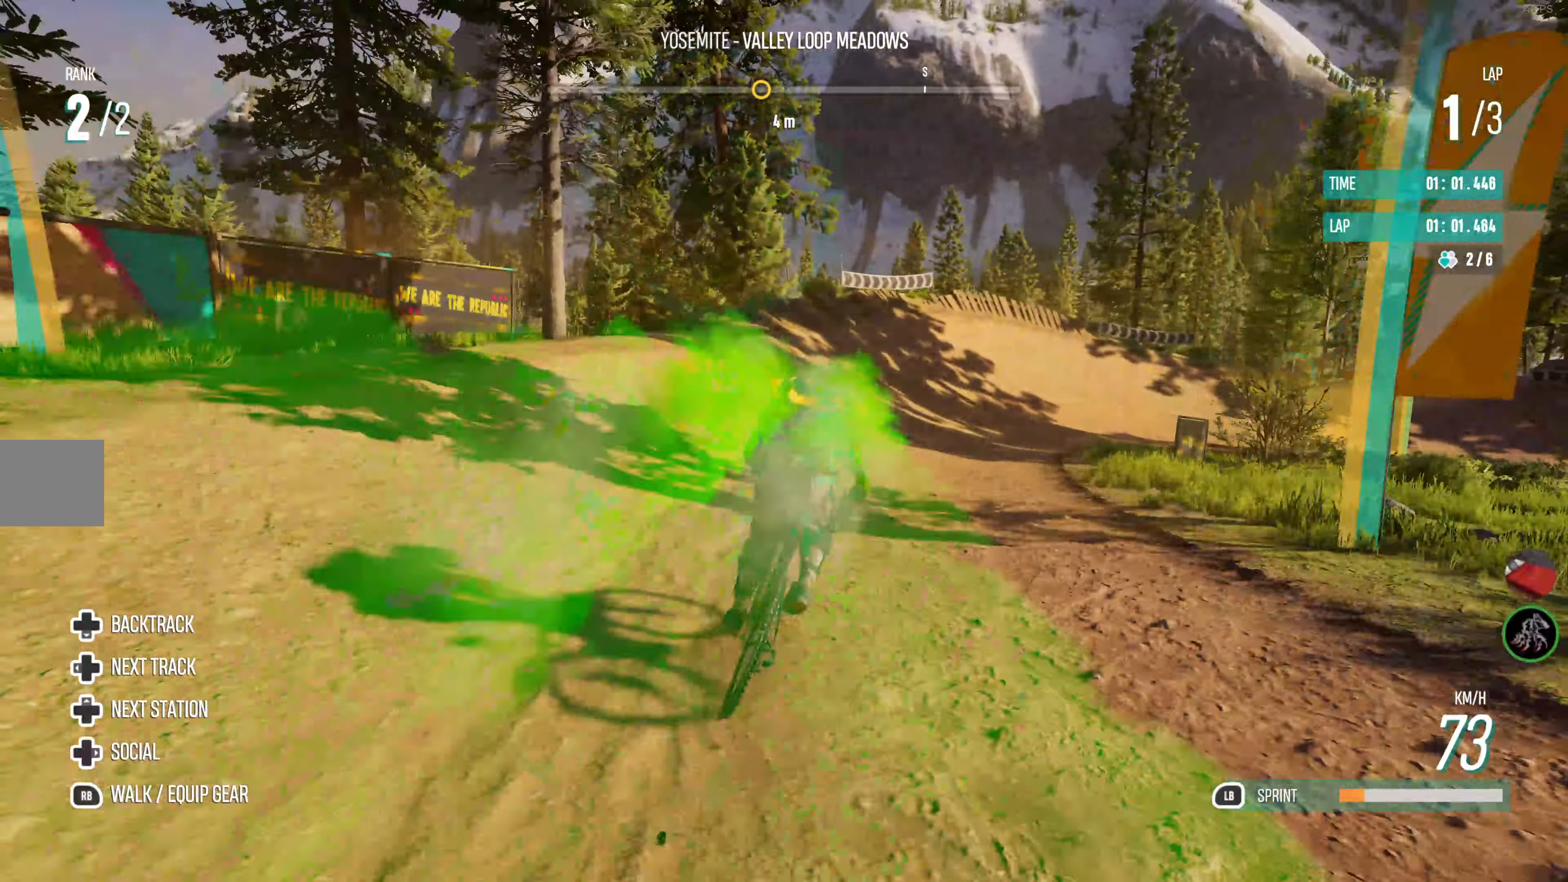
{"buttons": ["R2"], "left_stick": "up-right", "right_stick": "center", "events": []}
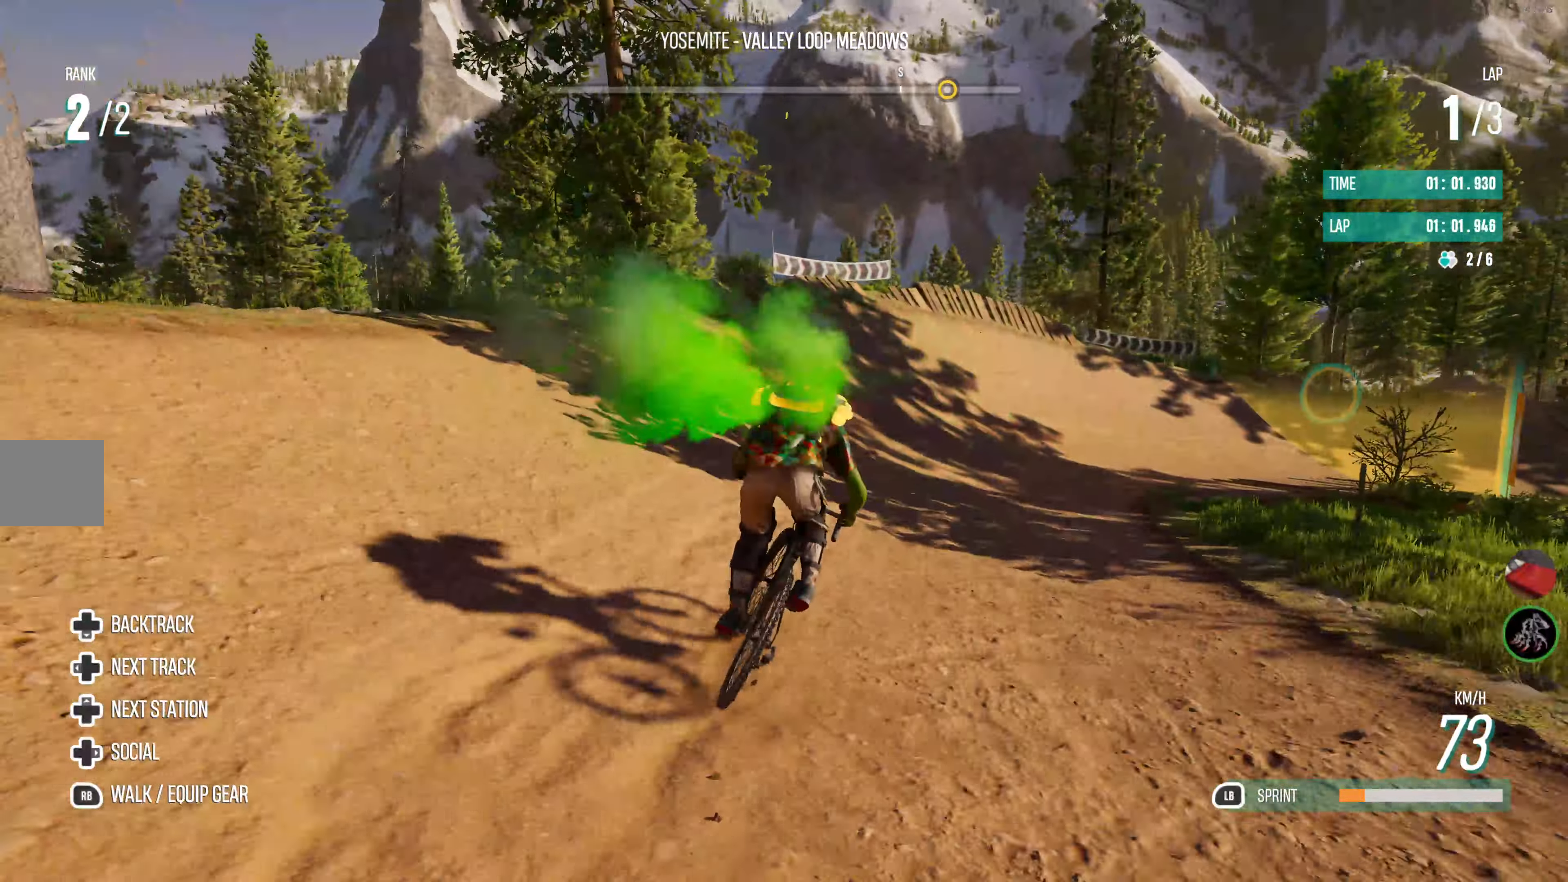
{"buttons": ["R2"], "left_stick": "up-right", "right_stick": "center", "events": []}